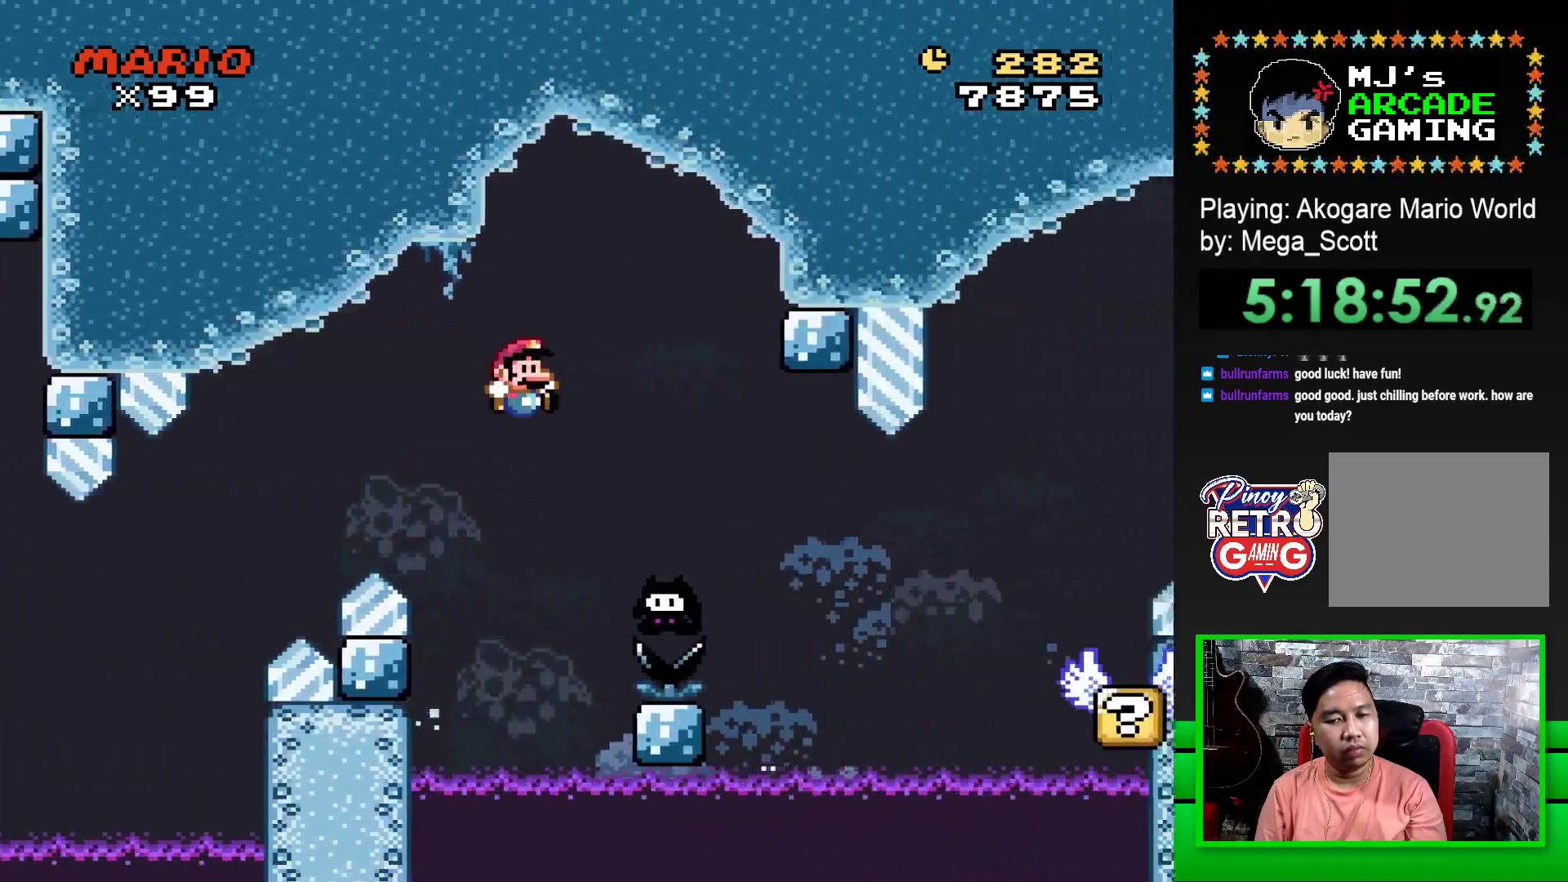
Gameplay with a controller (PlayStation layout); each line is a JSON object with the inputs held at the frame after it. "events" lists button and stick changes between this image and that frame as [ms after this image, input, new state], when the widget could be followed in between. Not read: left_stick right_stick.
{"buttons": ["CROSS", "SQUARE", "DPAD_RIGHT"], "events": [[133, "CROSS", "up"], [383, "CROSS", "down"]]}
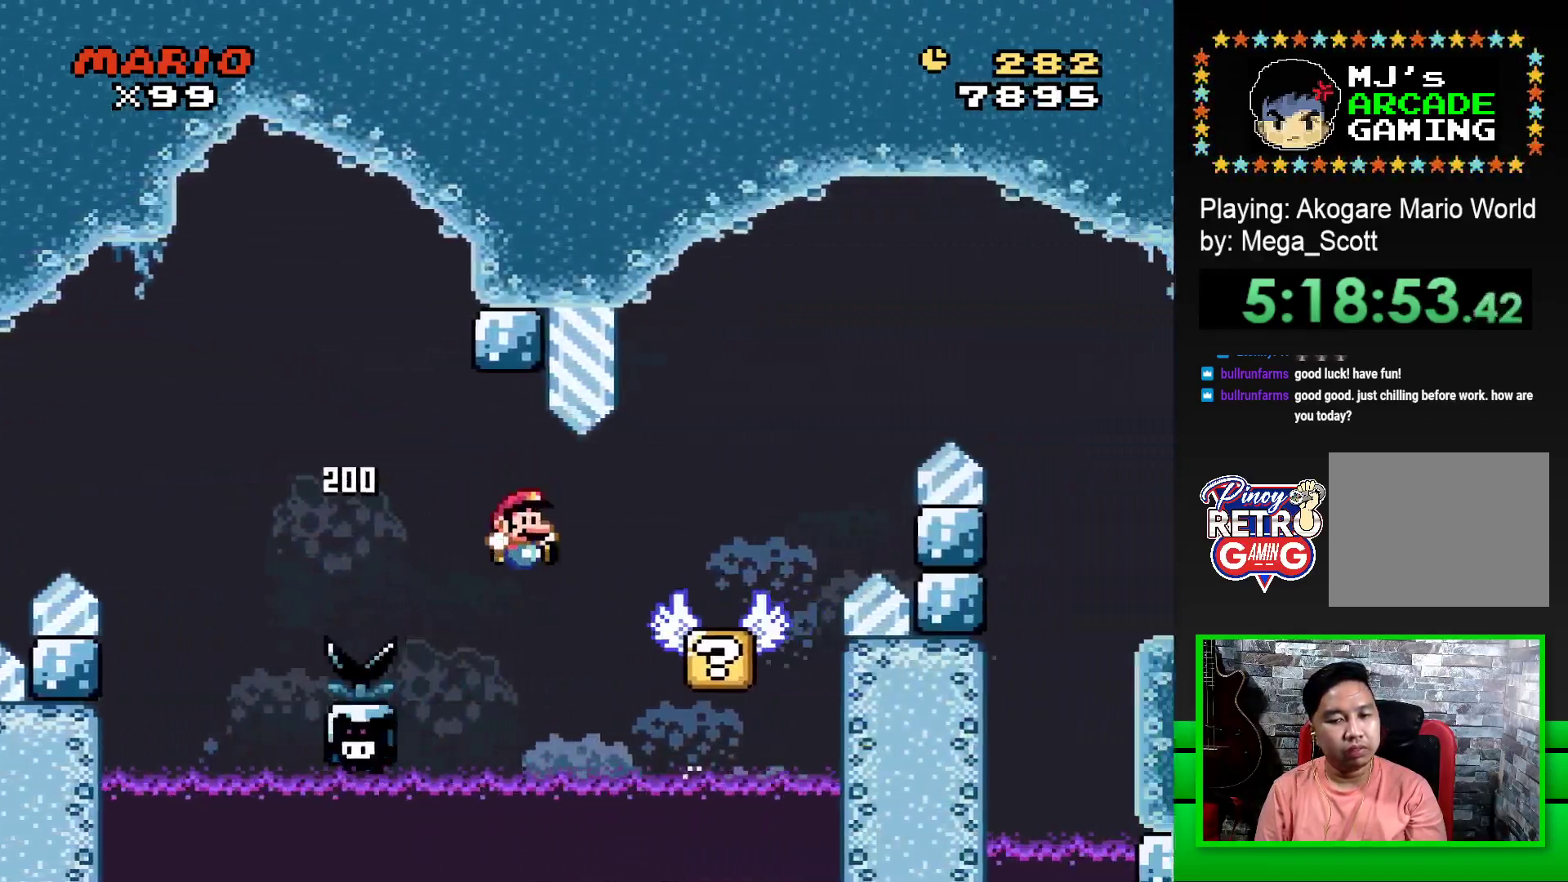
{"buttons": [], "events": [[167, "CROSS", "up"], [417, "SQUARE", "up"], [450, "DPAD_RIGHT", "up"]]}
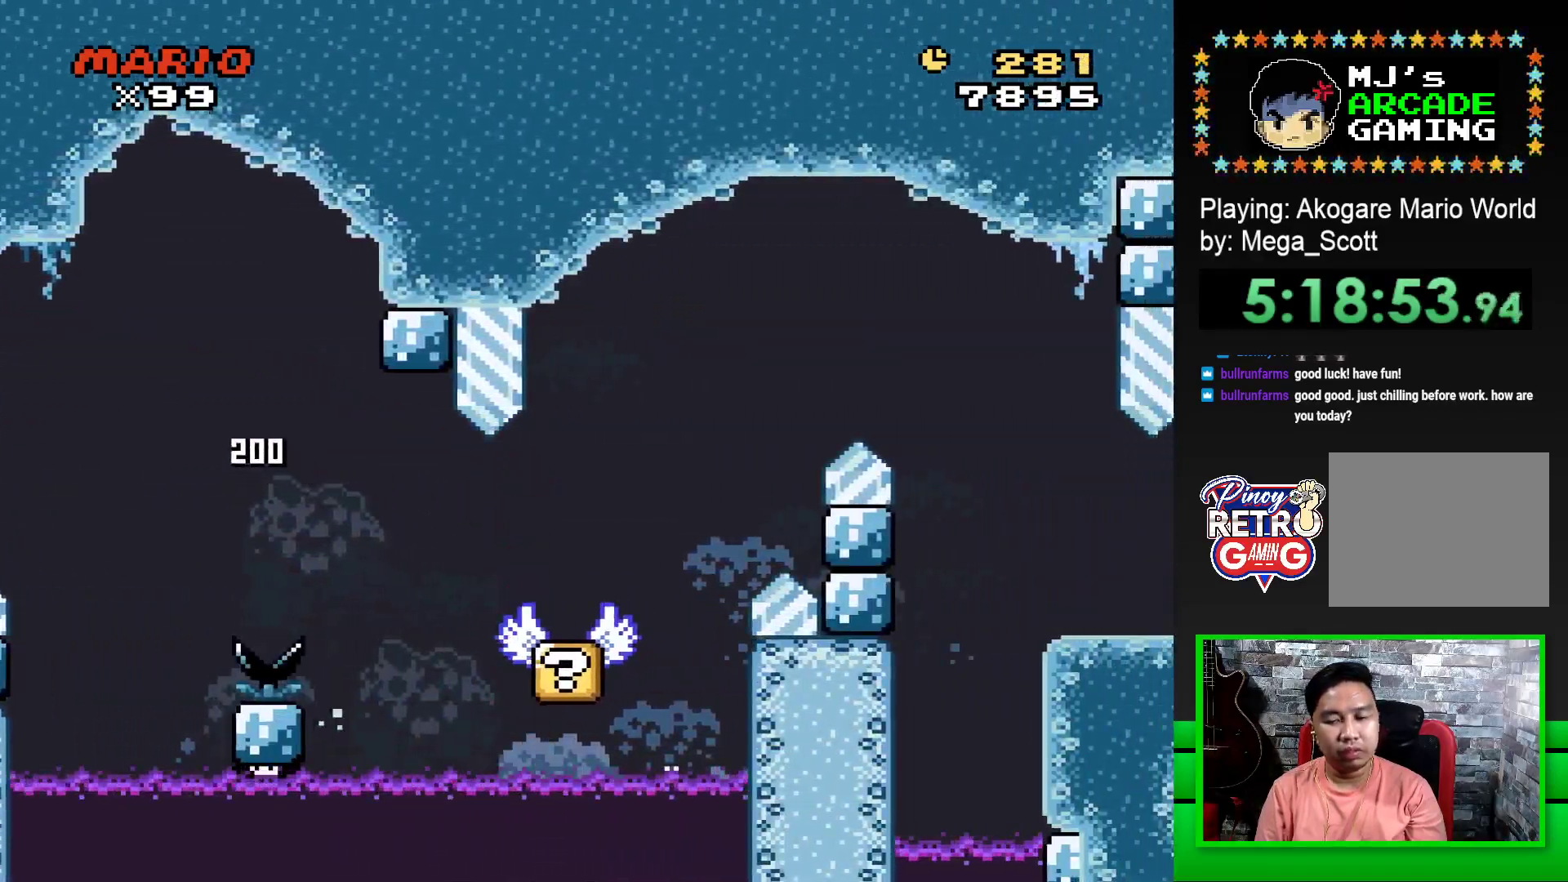
{"buttons": ["CROSS"], "events": [[100, "CROSS", "down"], [183, "CROSS", "up"], [267, "CROSS", "down"], [350, "CROSS", "up"], [433, "CROSS", "down"]]}
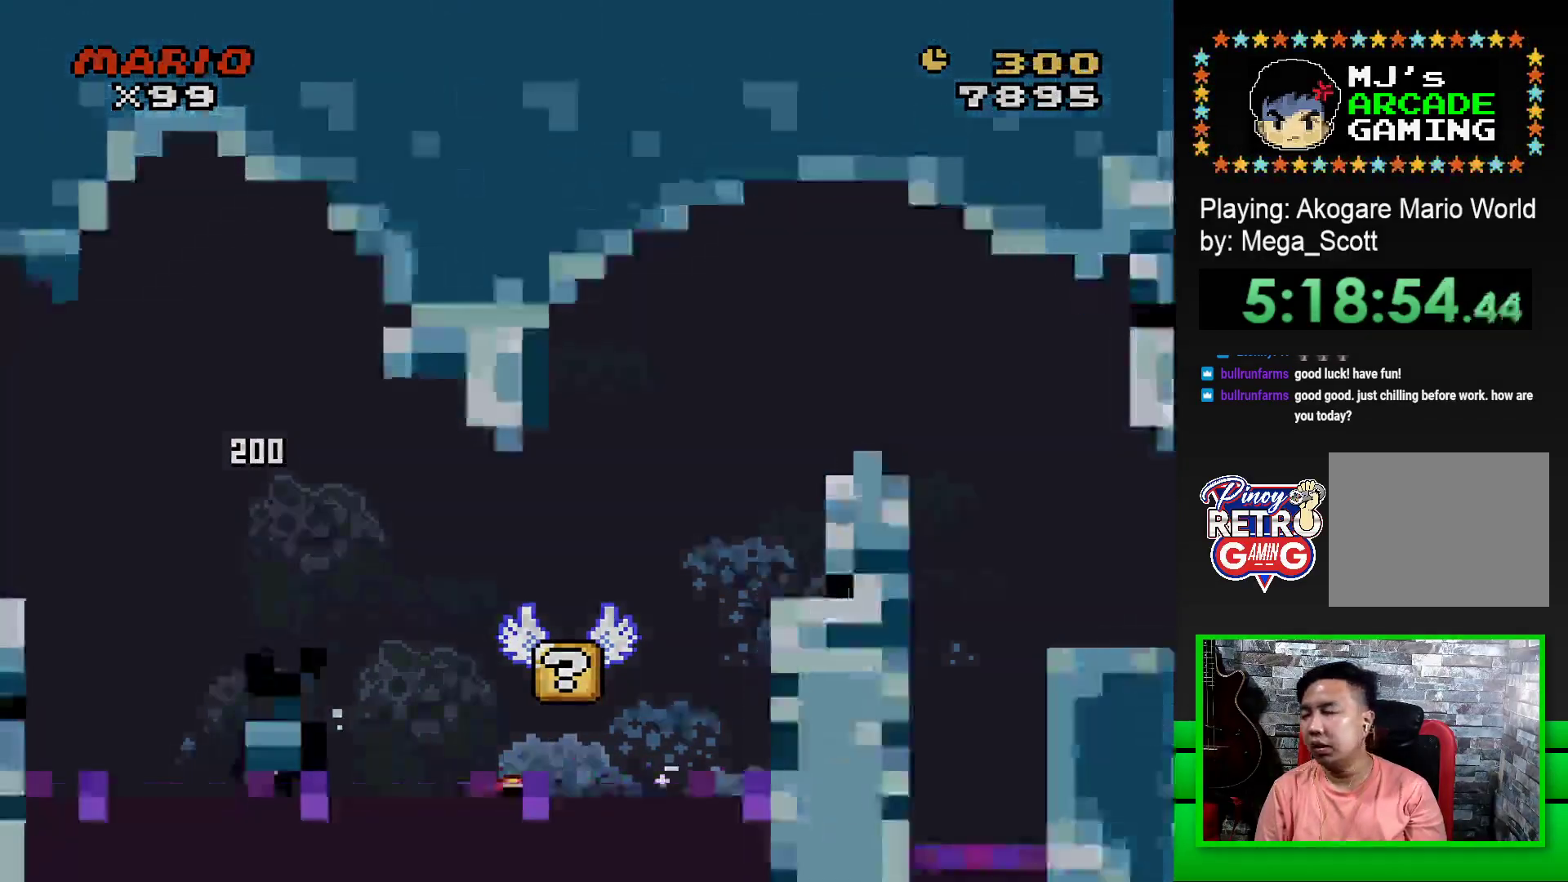
{"buttons": [], "events": [[17, "CROSS", "up"], [83, "CROSS", "down"], [183, "CROSS", "up"], [250, "CROSS", "down"], [333, "CROSS", "up"], [417, "CROSS", "down"], [500, "CROSS", "up"]]}
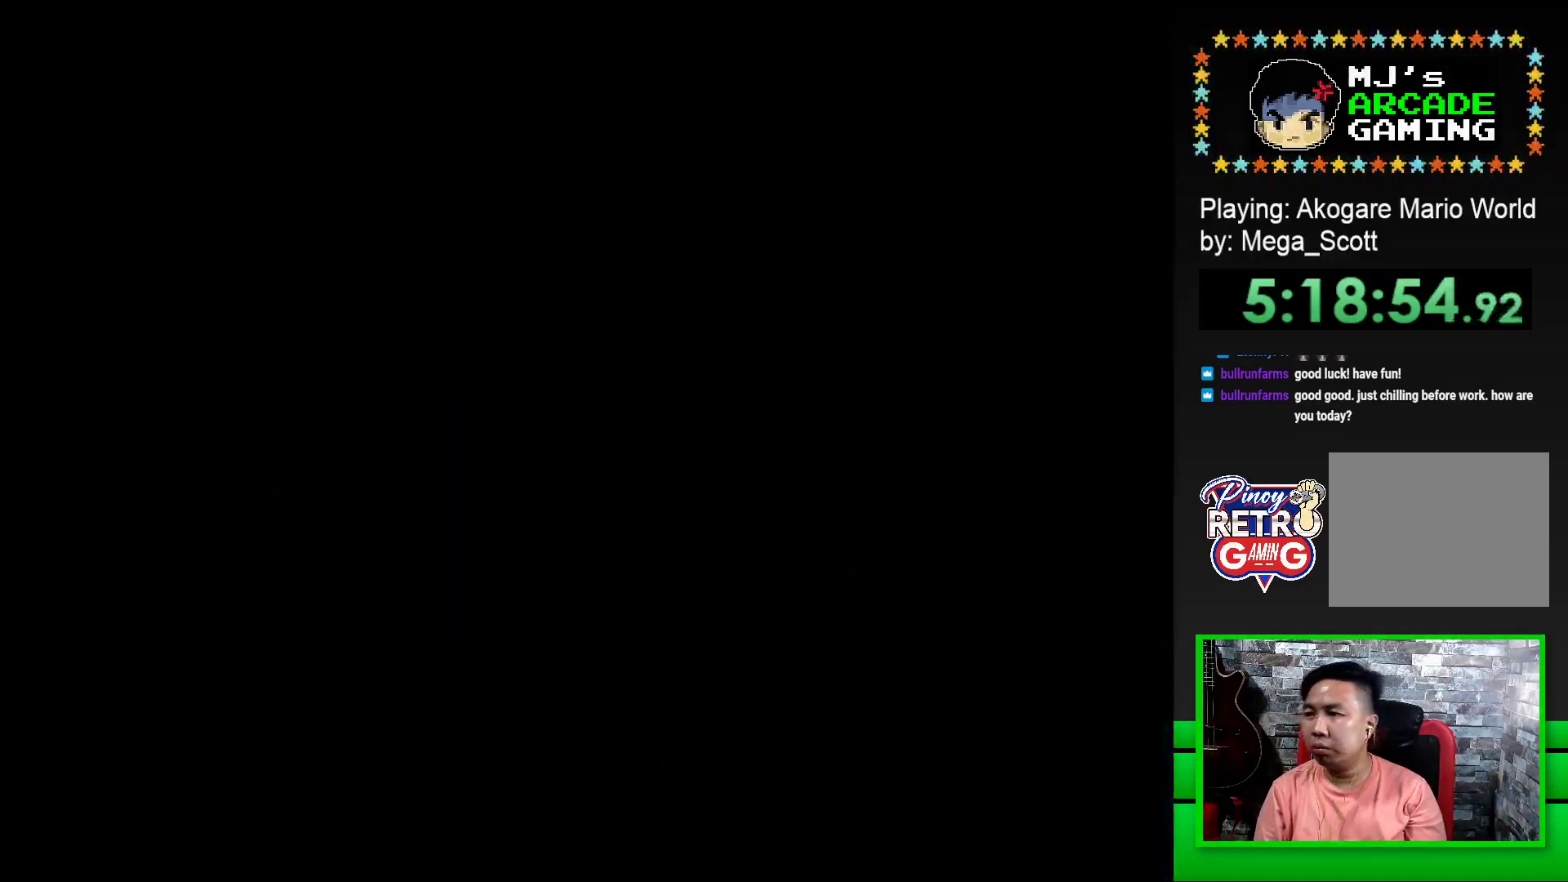
{"buttons": [], "events": [[83, "CROSS", "down"], [167, "CROSS", "up"], [250, "CROSS", "down"], [333, "CROSS", "up"], [417, "CROSS", "down"], [483, "CROSS", "up"]]}
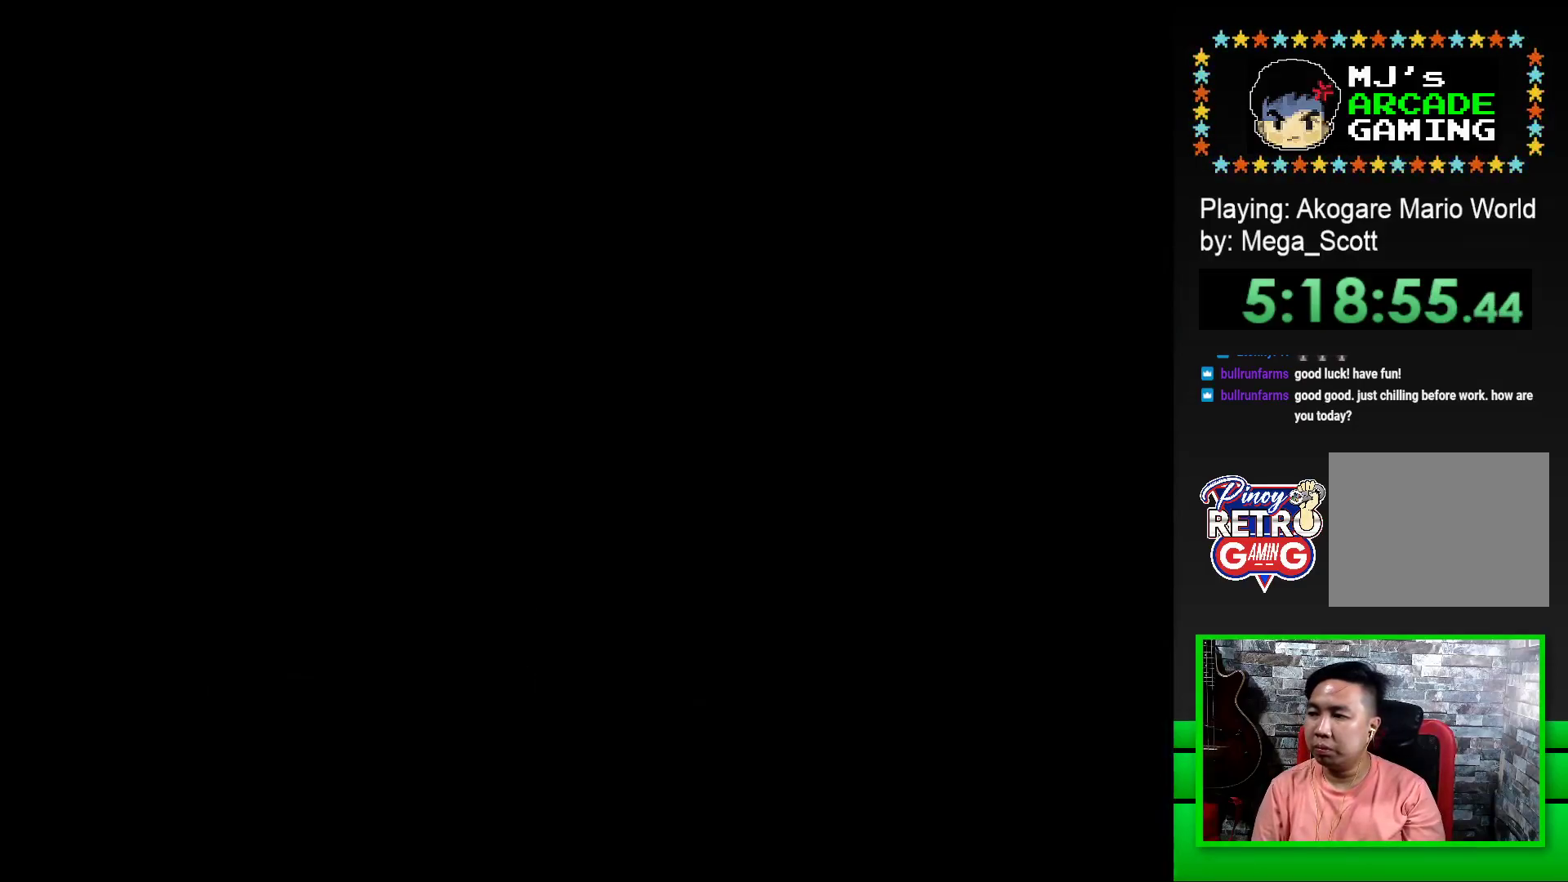
{"buttons": ["CROSS"], "events": [[67, "CROSS", "down"], [150, "CROSS", "up"], [217, "CROSS", "down"], [333, "CROSS", "up"], [400, "CROSS", "down"]]}
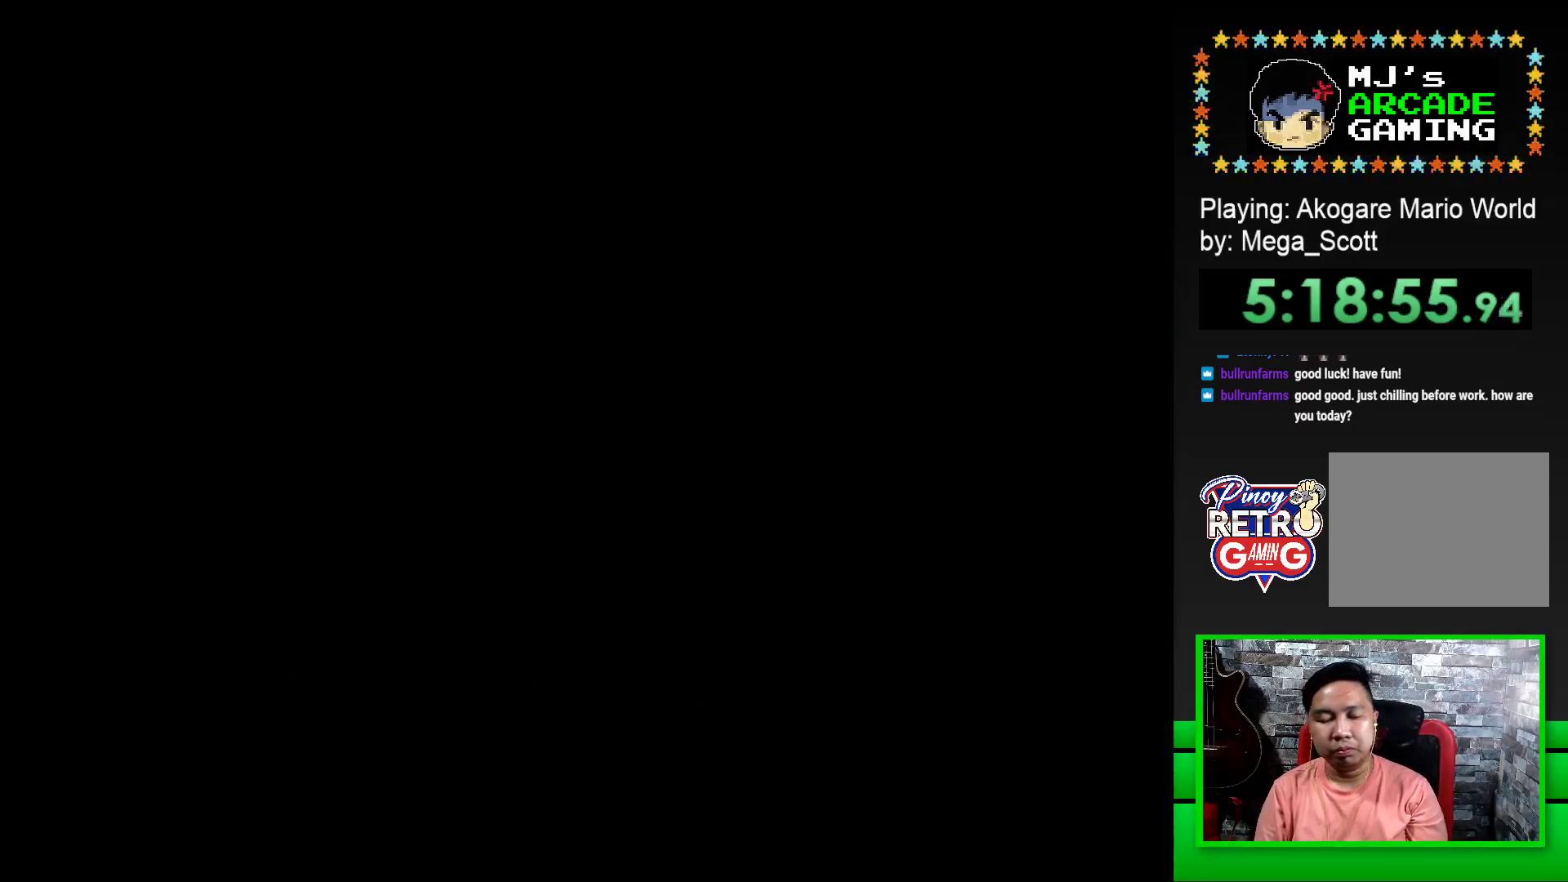
{"buttons": ["SQUARE", "DPAD_RIGHT"], "events": [[17, "CROSS", "up"], [67, "CROSS", "down"], [217, "CROSS", "up"], [333, "SQUARE", "down"], [383, "DPAD_RIGHT", "down"]]}
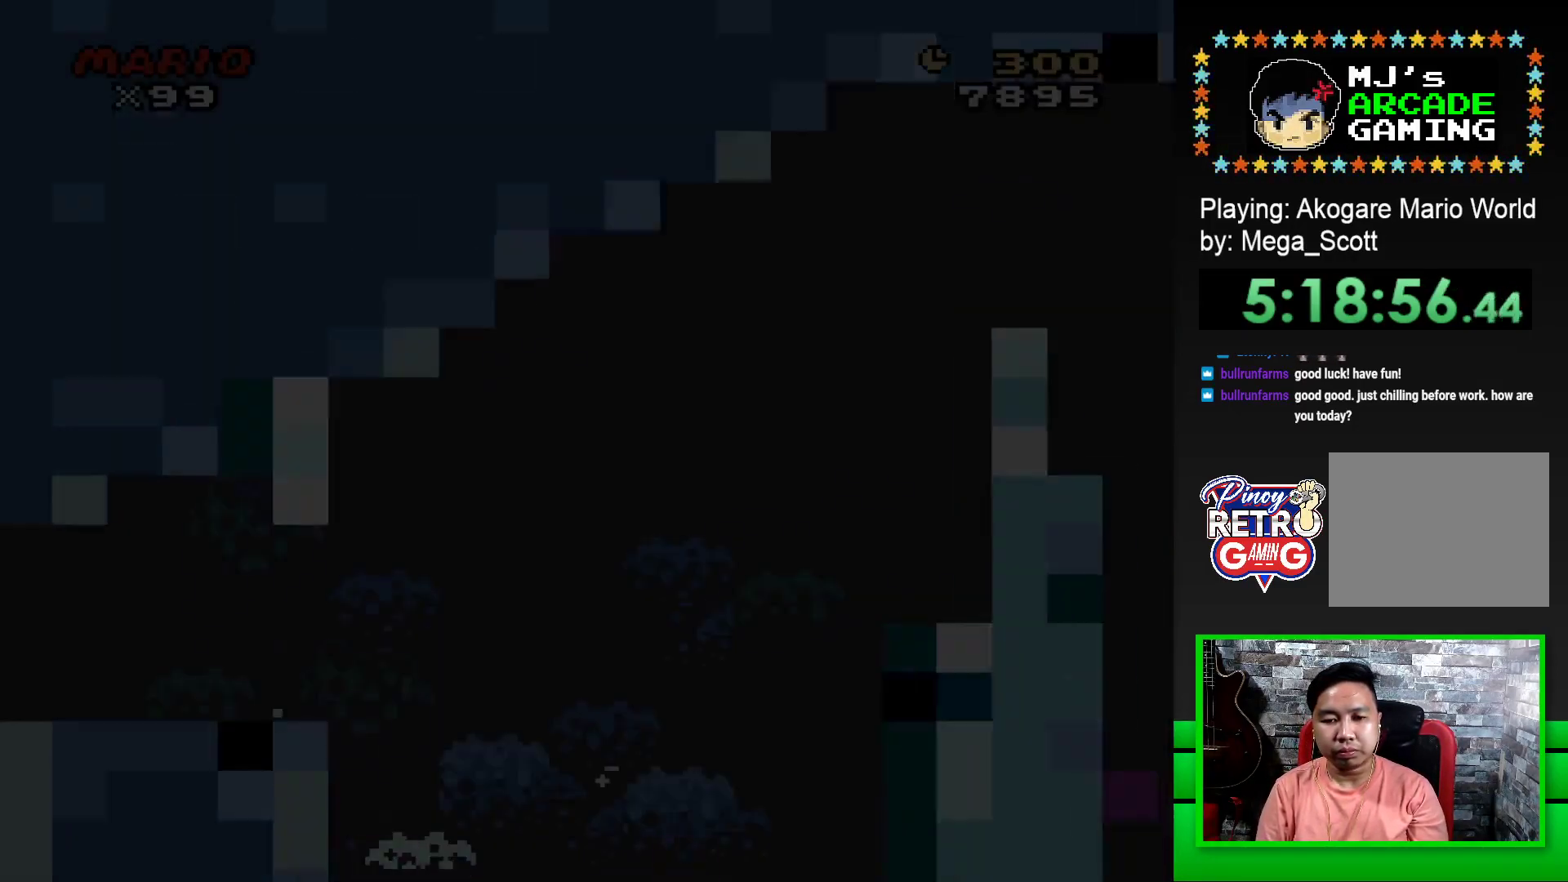
{"buttons": ["SQUARE", "DPAD_RIGHT"], "events": []}
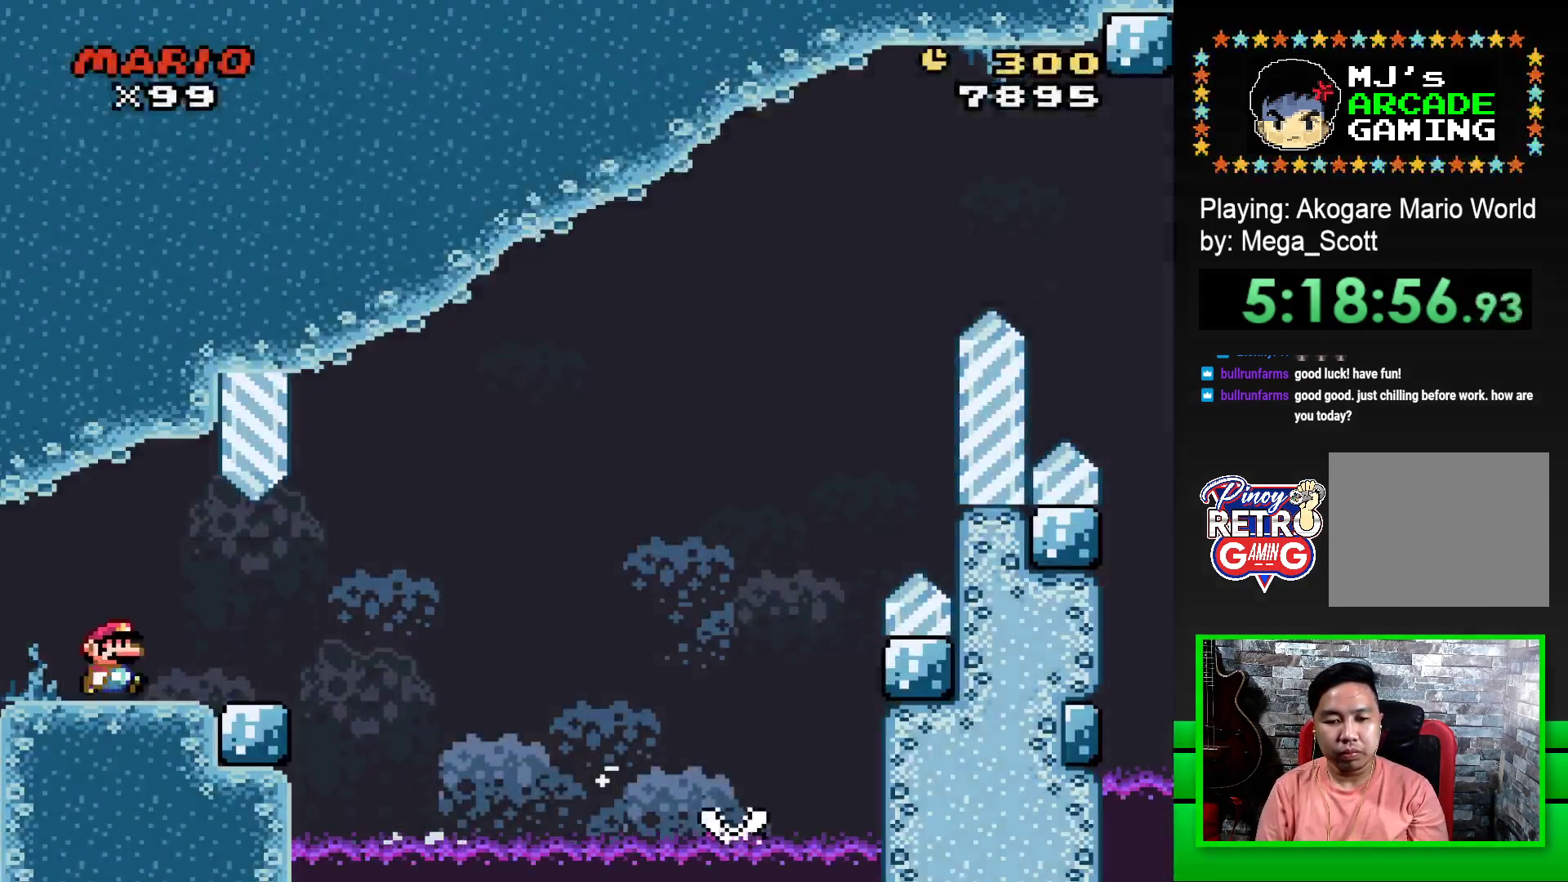
{"buttons": ["SQUARE", "R1", "DPAD_RIGHT"], "events": [[383, "R1", "down"]]}
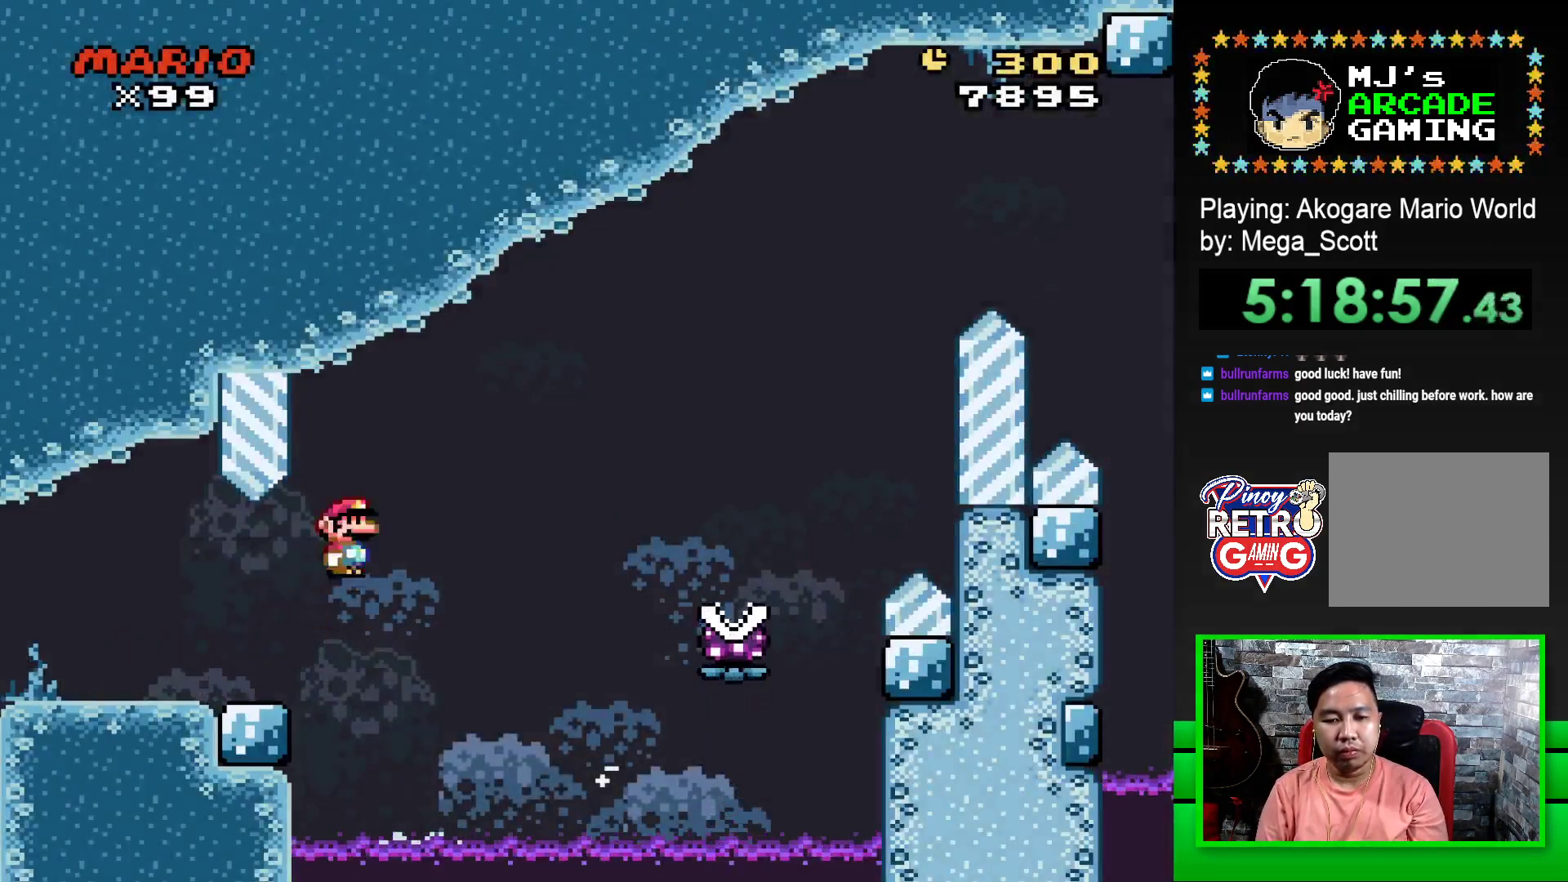
{"buttons": ["SQUARE", "R1", "DPAD_RIGHT"], "events": []}
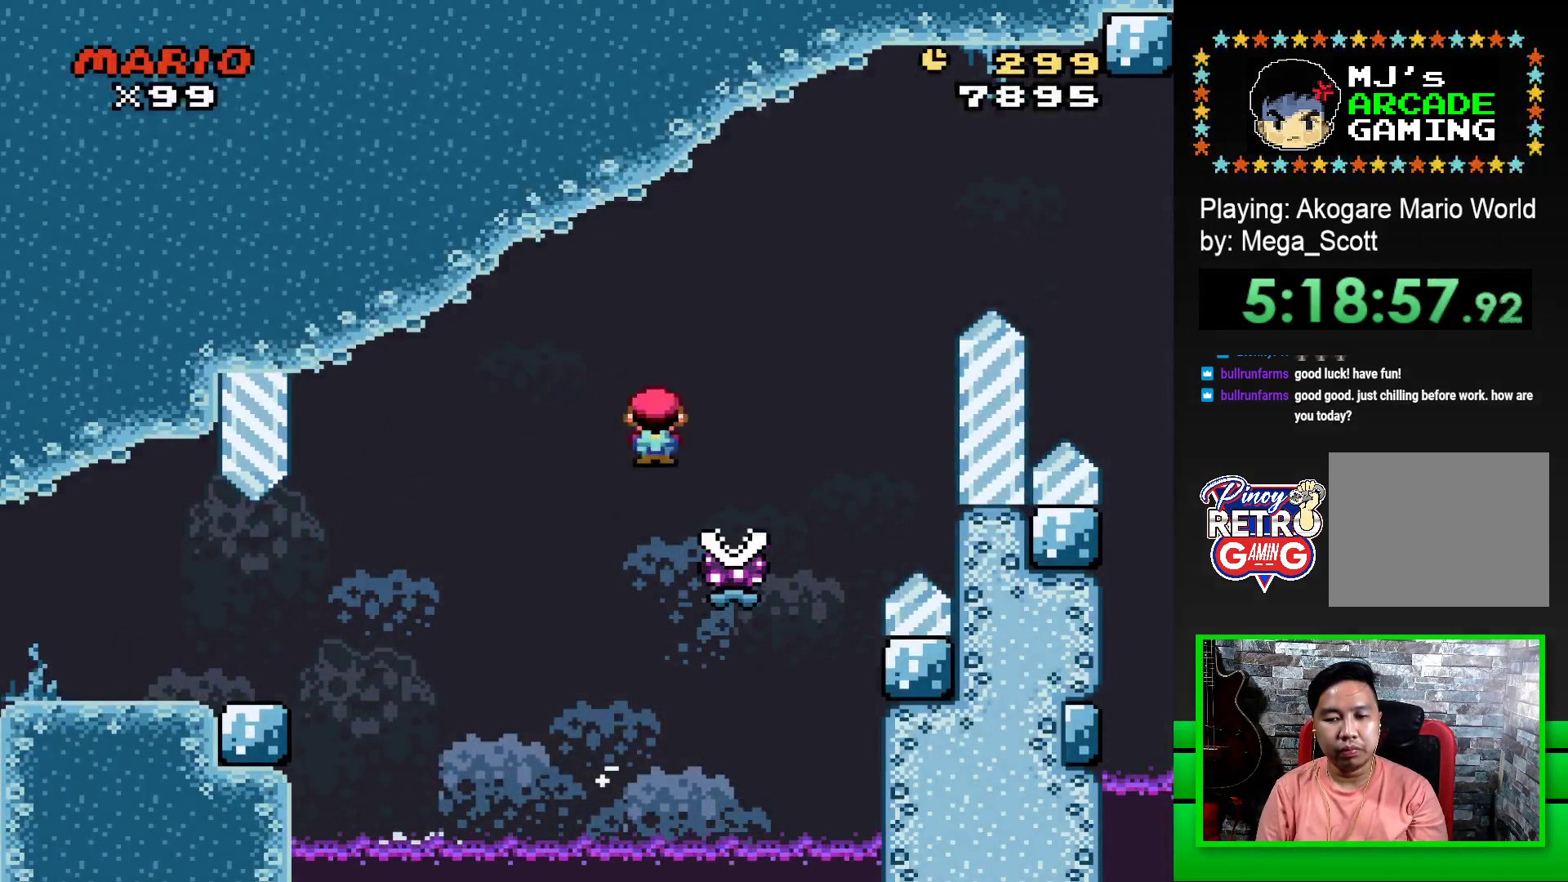
{"buttons": ["SQUARE", "R1", "DPAD_RIGHT"], "events": []}
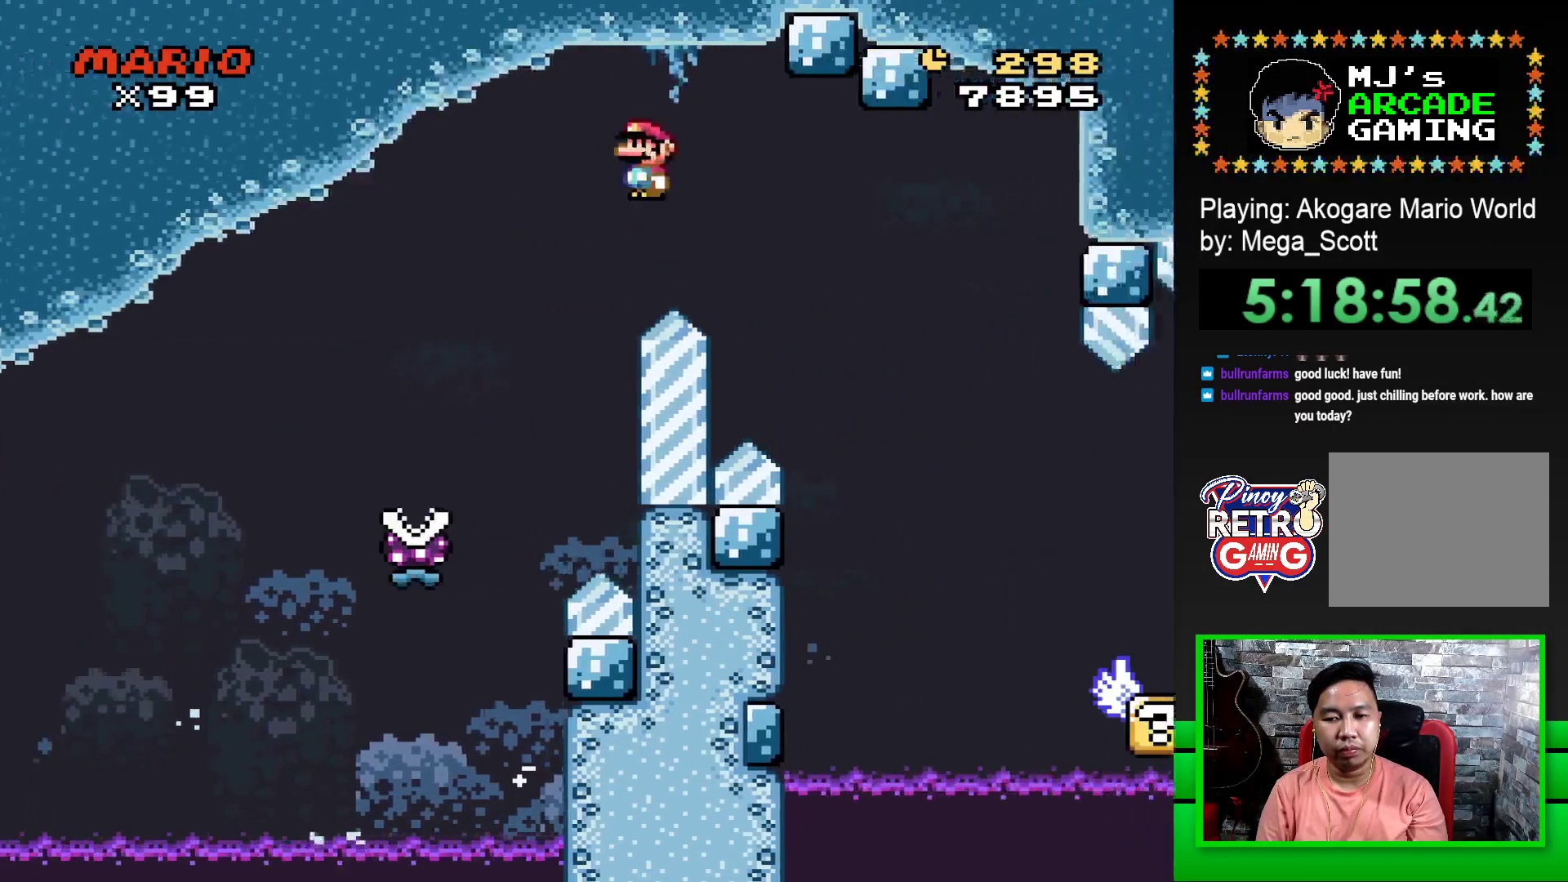
{"buttons": ["SQUARE"], "events": [[433, "DPAD_RIGHT", "up"], [500, "R1", "up"]]}
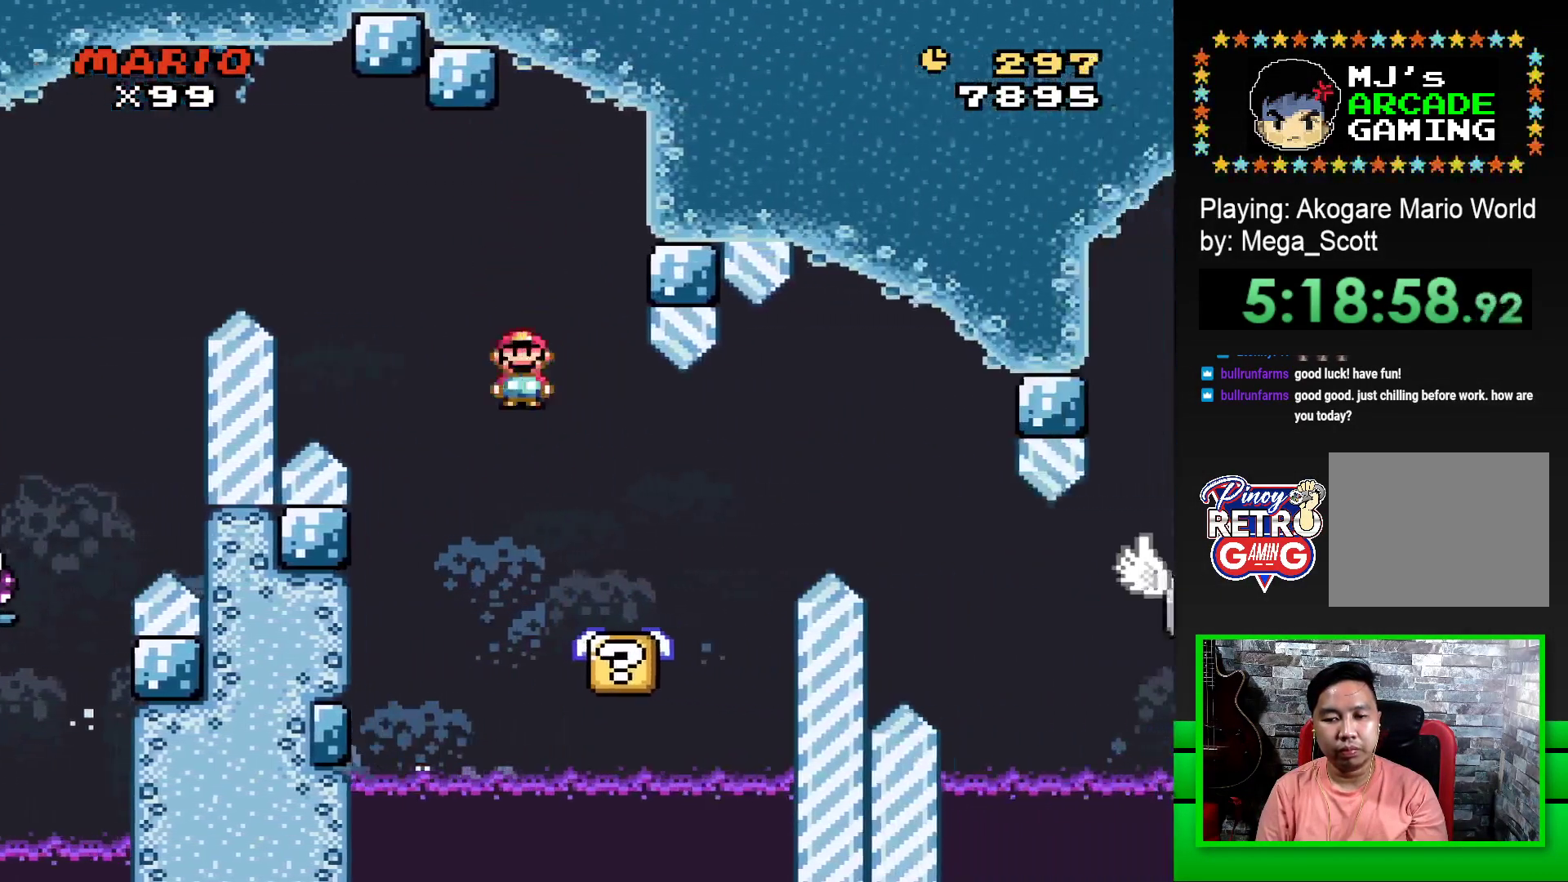
{"buttons": ["SQUARE"], "events": [[67, "DPAD_LEFT", "down"], [200, "DPAD_LEFT", "up"]]}
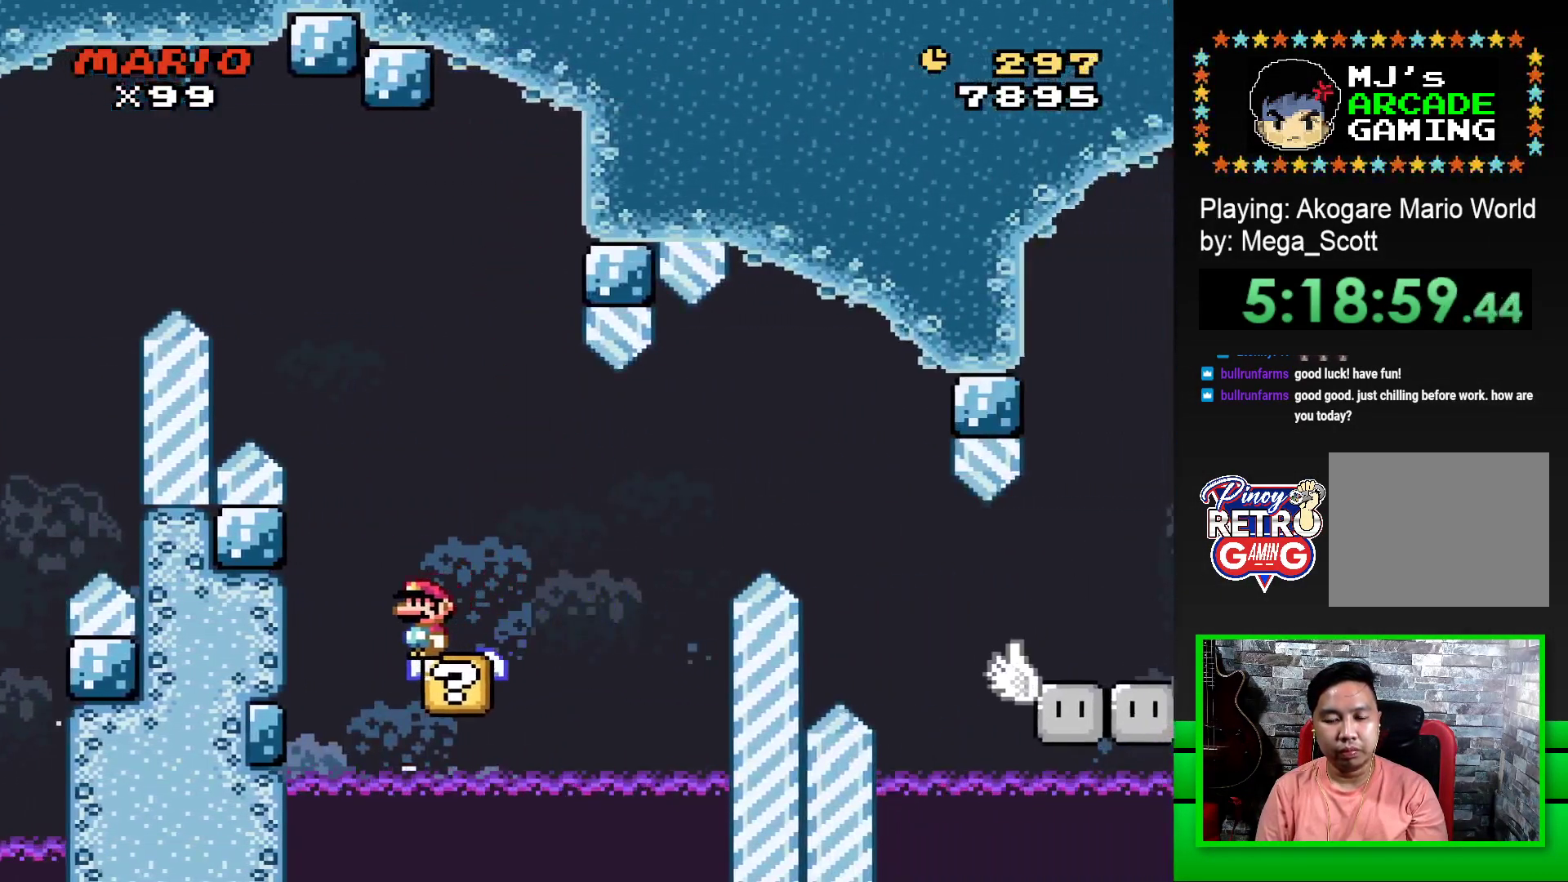
{"buttons": ["SQUARE"], "events": []}
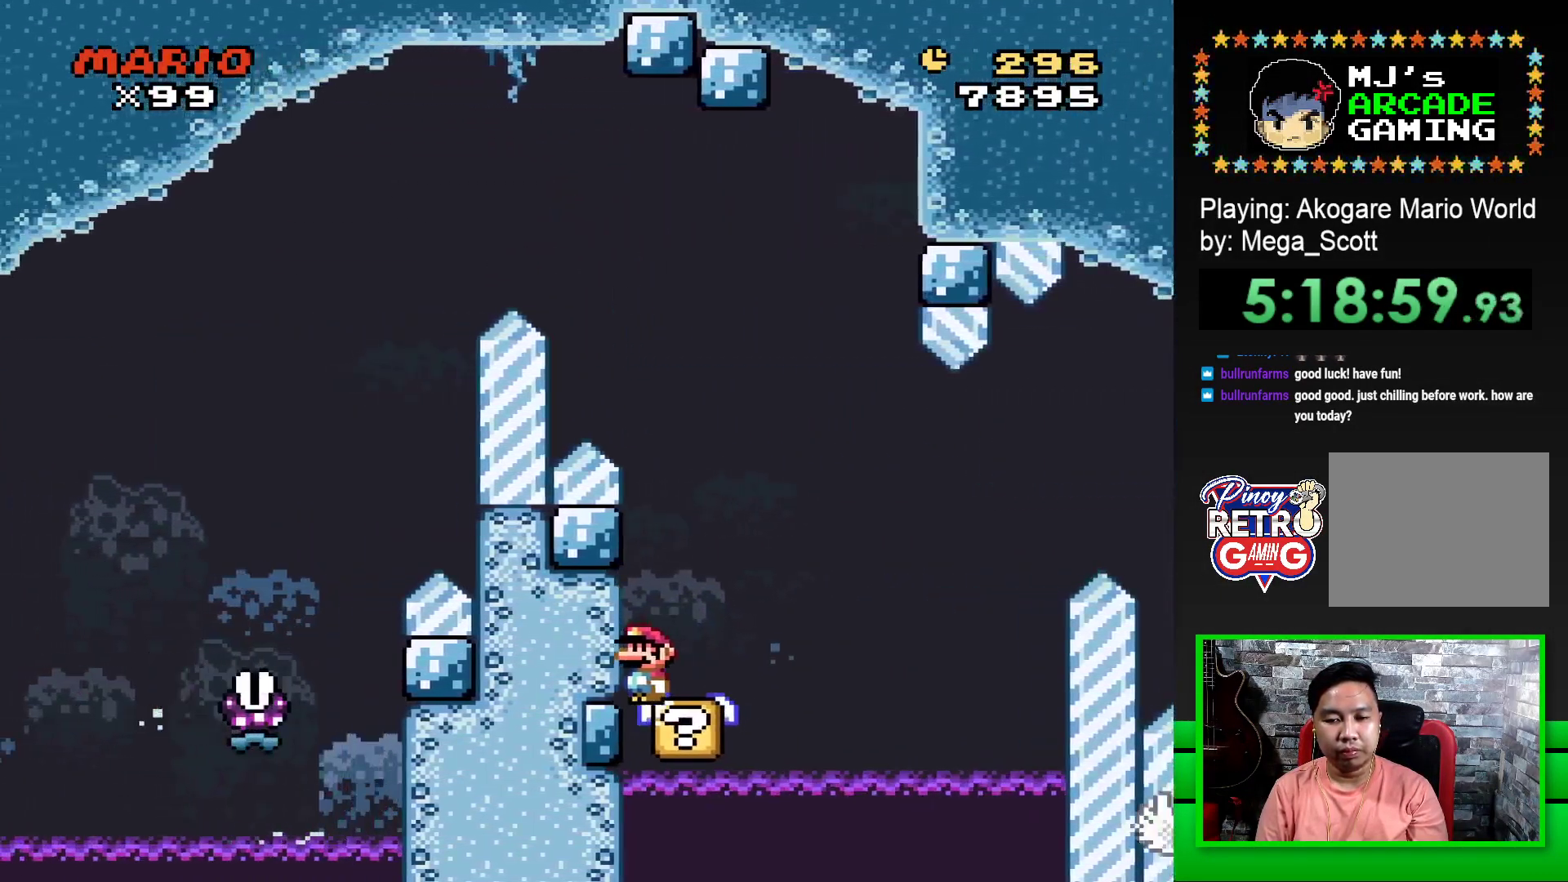
{"buttons": ["CROSS", "SQUARE", "DPAD_RIGHT"], "events": [[83, "DPAD_RIGHT", "down"], [117, "CROSS", "down"], [267, "CROSS", "up"], [400, "CROSS", "down"]]}
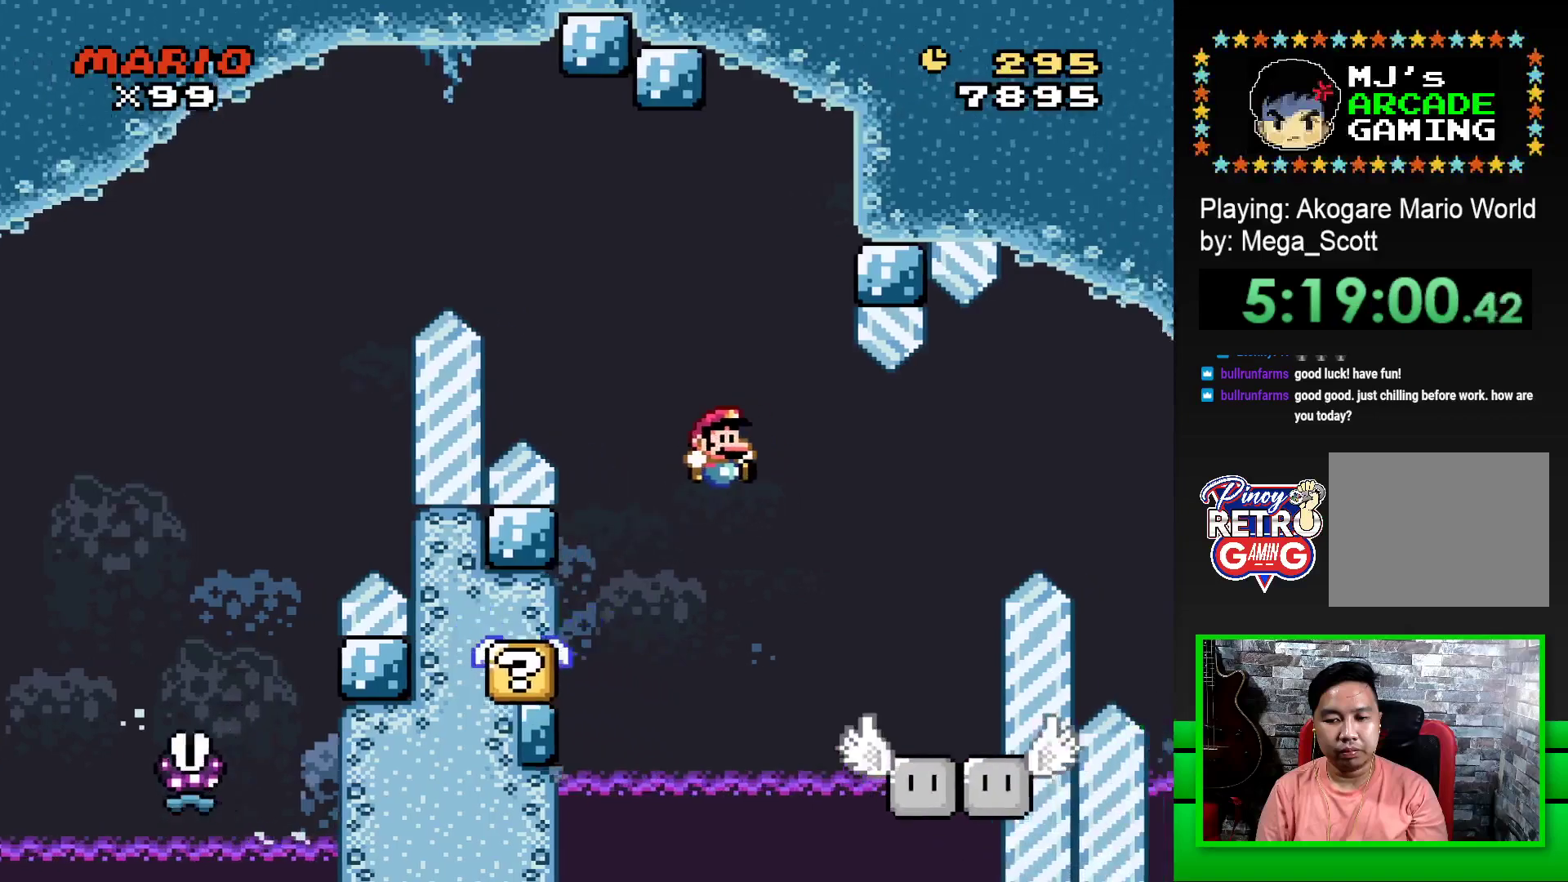
{"buttons": ["SQUARE"], "events": [[50, "CROSS", "up"], [50, "DPAD_RIGHT", "up"], [150, "DPAD_LEFT", "down"], [283, "DPAD_LEFT", "up"]]}
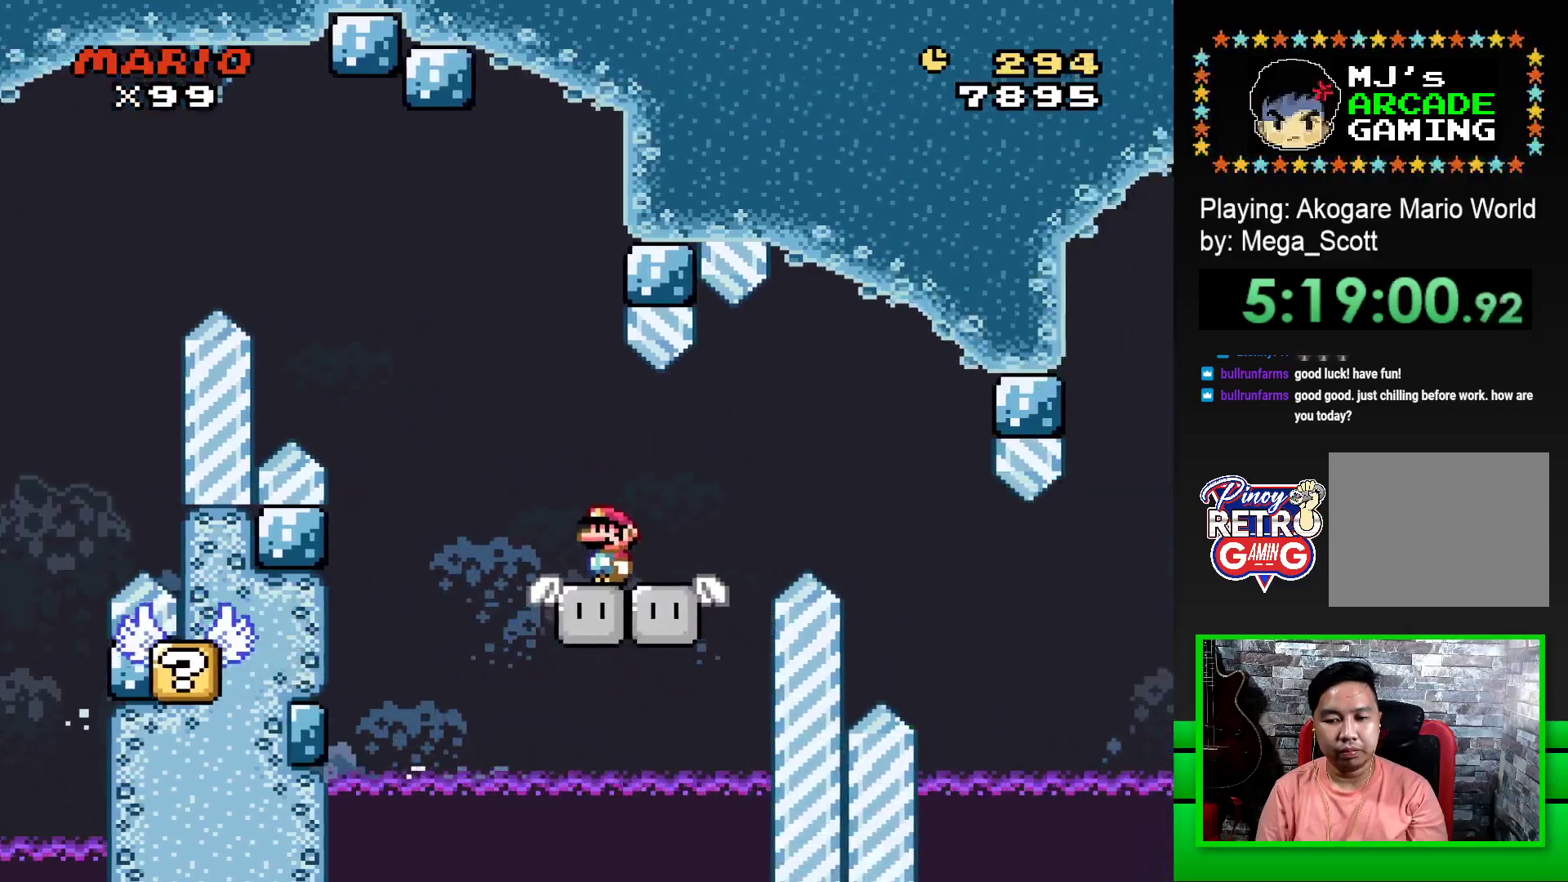
{"buttons": ["SQUARE"], "events": [[50, "DPAD_LEFT", "down"], [150, "DPAD_LEFT", "up"], [317, "DPAD_RIGHT", "down"], [400, "DPAD_RIGHT", "up"]]}
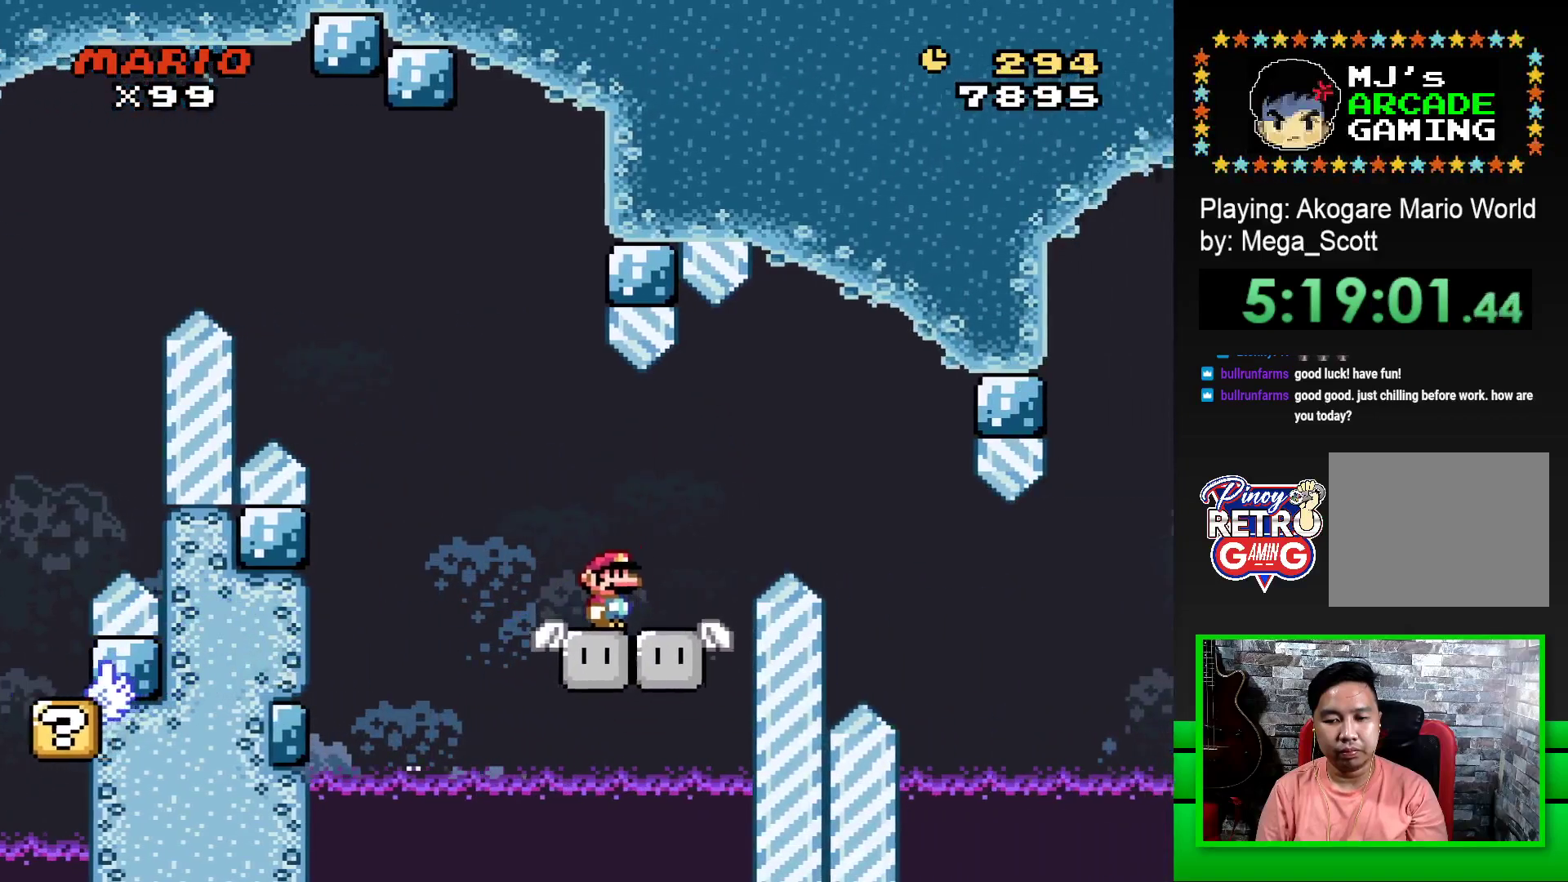
{"buttons": ["CROSS", "SQUARE", "DPAD_RIGHT"], "events": [[200, "CROSS", "down"], [217, "DPAD_RIGHT", "down"], [383, "CROSS", "up"], [483, "CROSS", "down"]]}
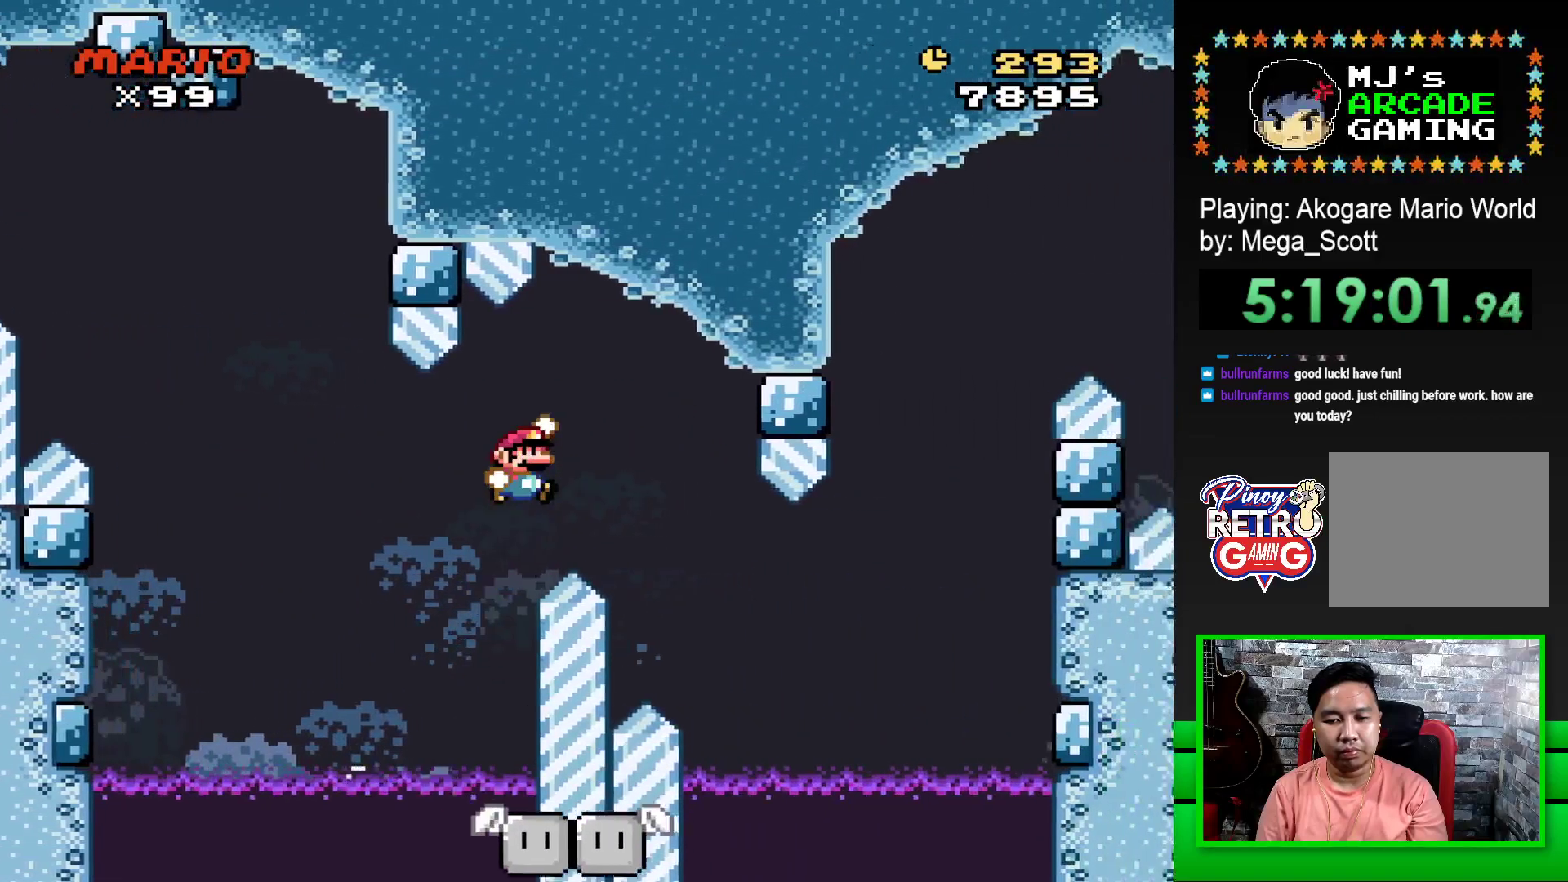
{"buttons": ["SQUARE"], "events": [[383, "CROSS", "up"], [467, "DPAD_RIGHT", "up"]]}
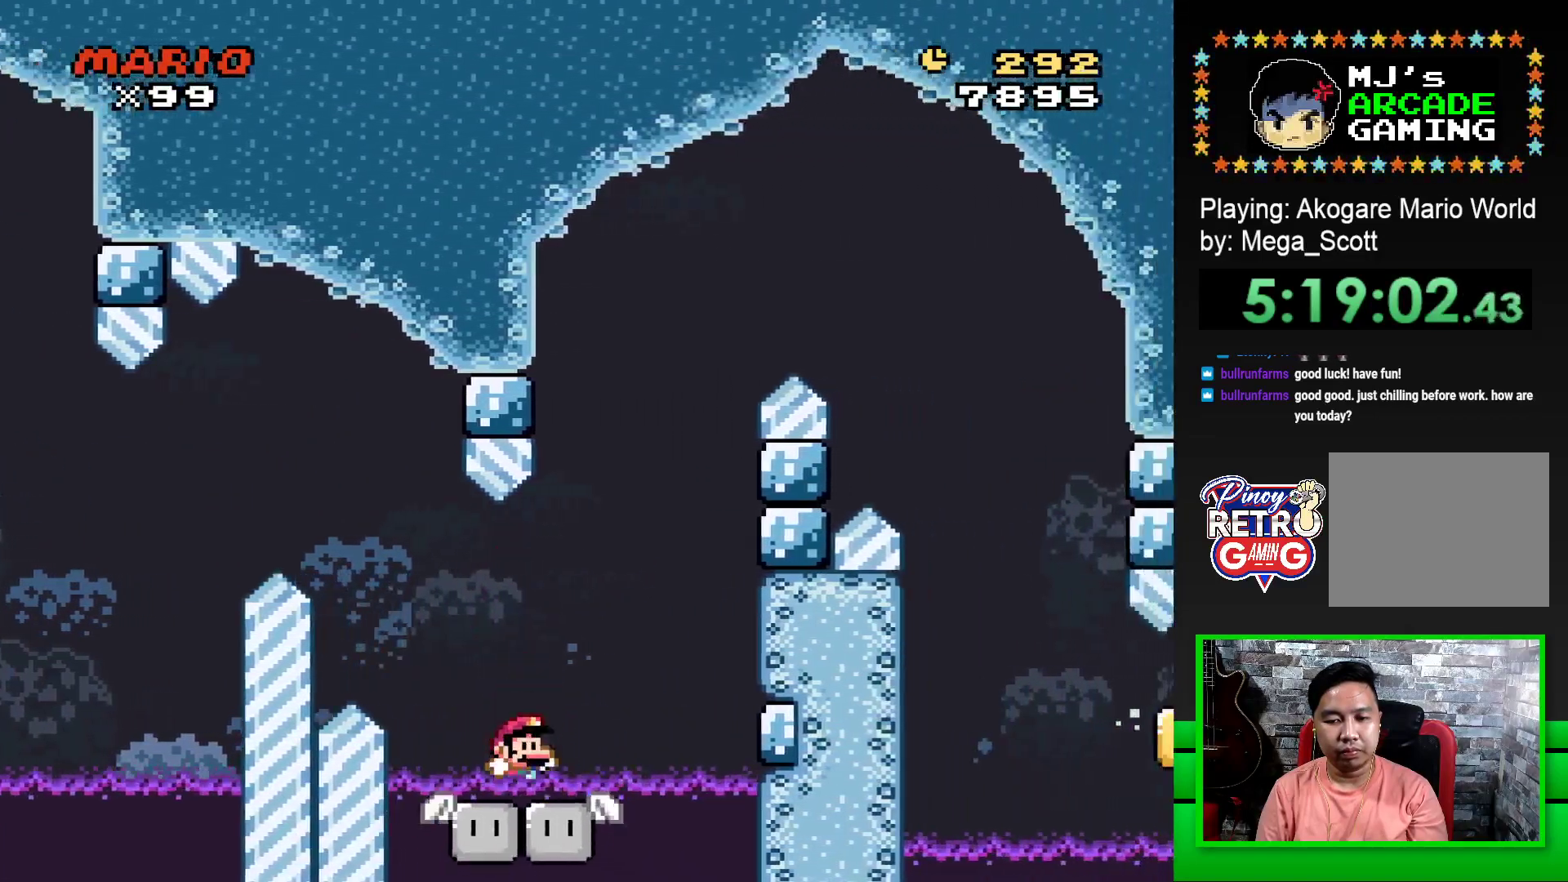
{"buttons": ["SQUARE", "DPAD_UP", "DPAD_LEFT"], "events": [[33, "DPAD_LEFT", "down"], [133, "DPAD_LEFT", "up"], [167, "DPAD_RIGHT", "down"], [200, "DPAD_UP", "down"], [300, "DPAD_UP", "up"], [367, "DPAD_UP", "down"], [417, "DPAD_LEFT", "down"], [417, "DPAD_RIGHT", "up"], [467, "DPAD_UP", "up"], [483, "DPAD_UP", "down"]]}
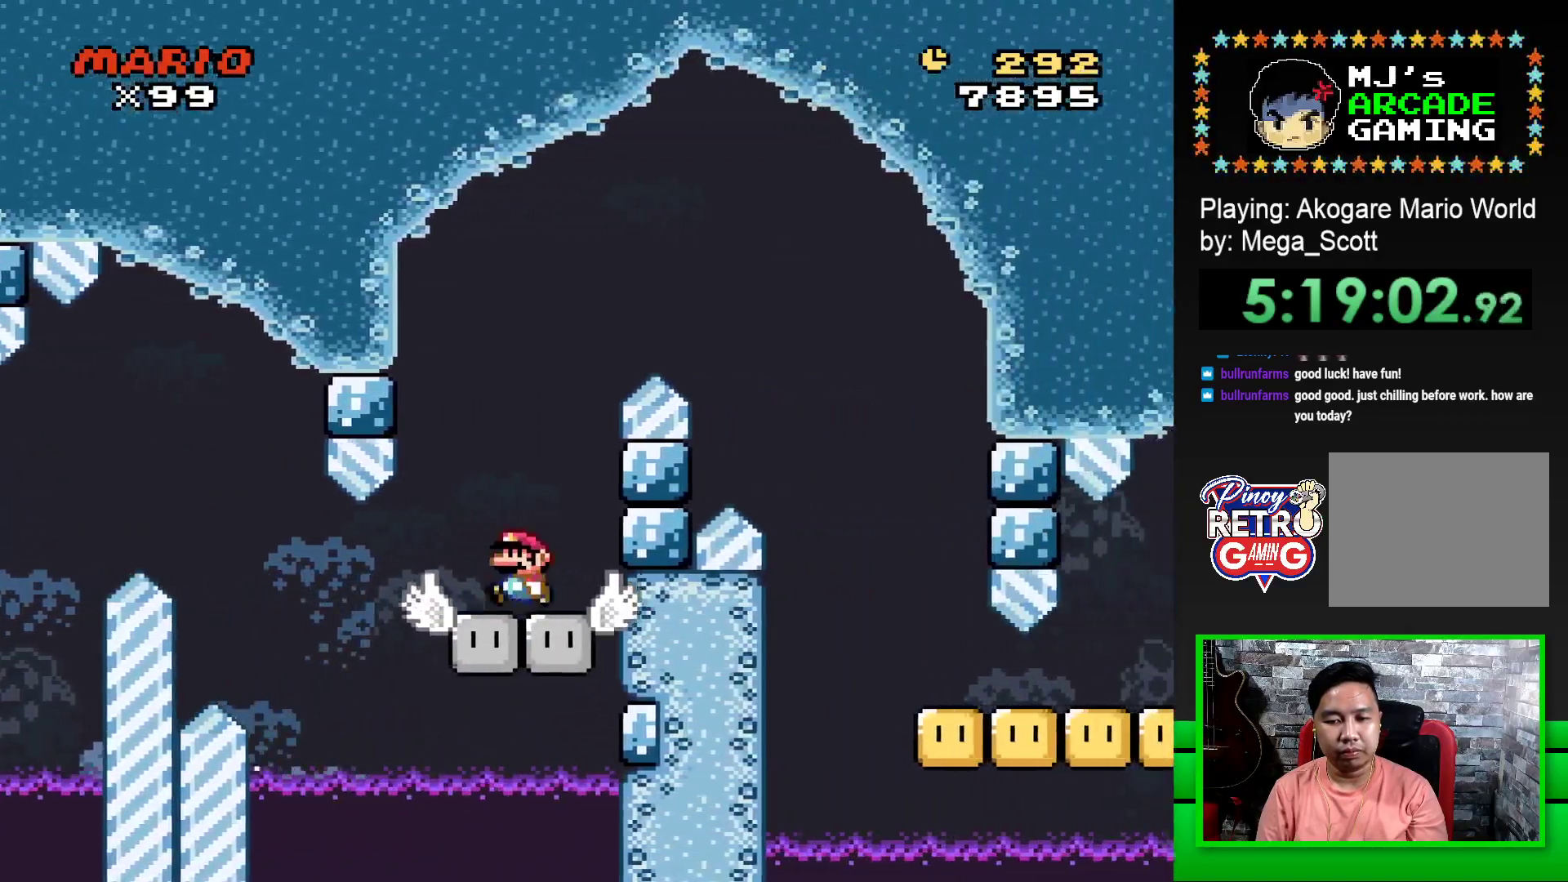
{"buttons": ["CROSS", "SQUARE", "DPAD_RIGHT"], "events": [[100, "CROSS", "down"], [133, "DPAD_LEFT", "up"], [133, "DPAD_RIGHT", "down"], [133, "DPAD_UP", "up"]]}
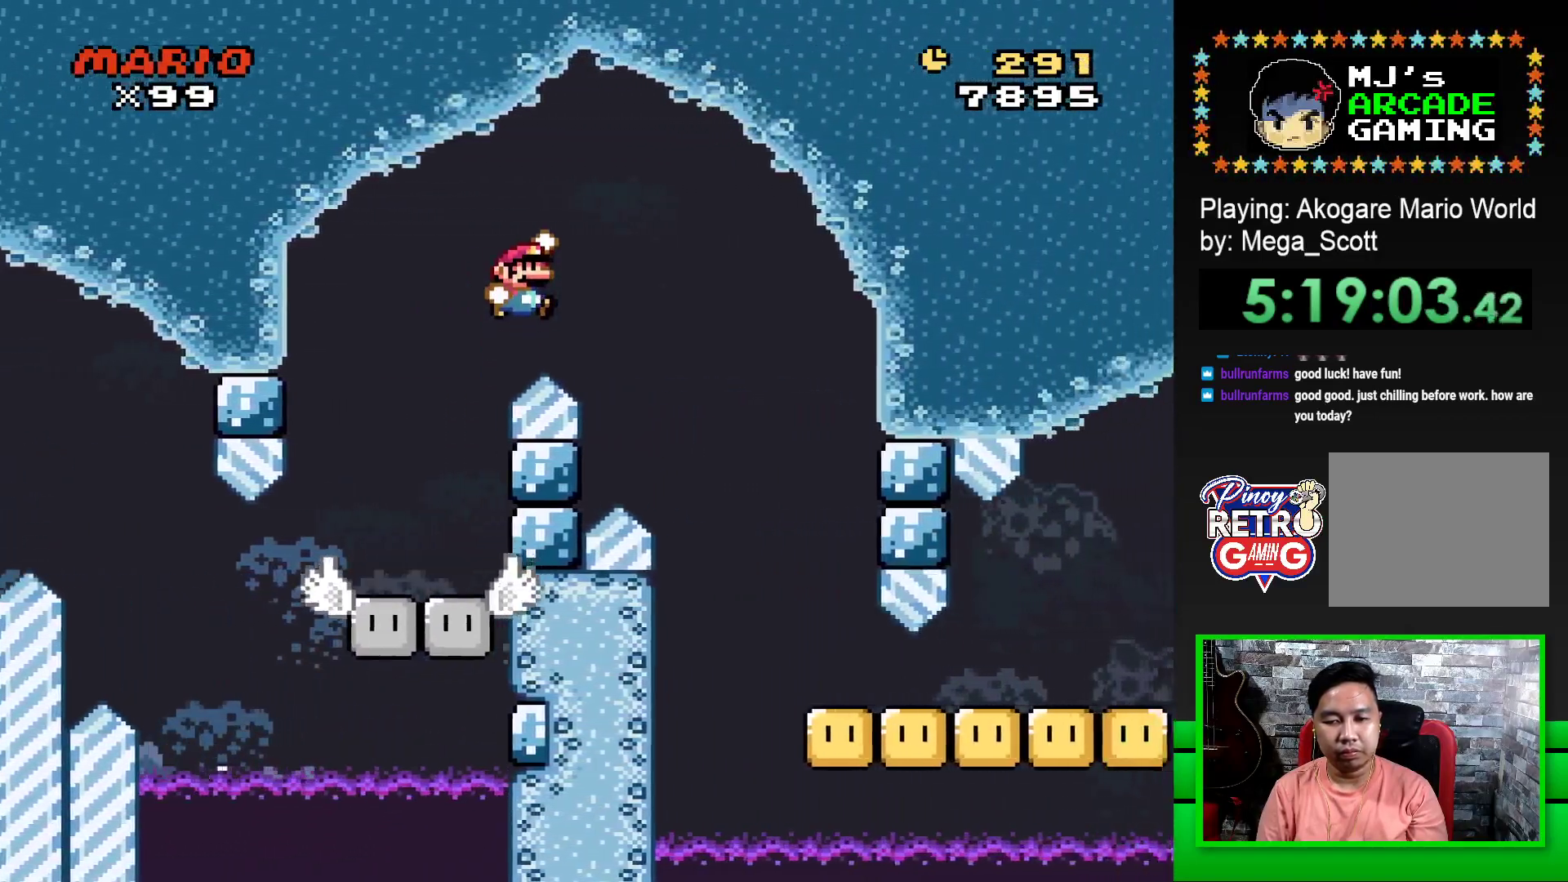
{"buttons": ["SQUARE", "DPAD_RIGHT"], "events": [[133, "CROSS", "up"]]}
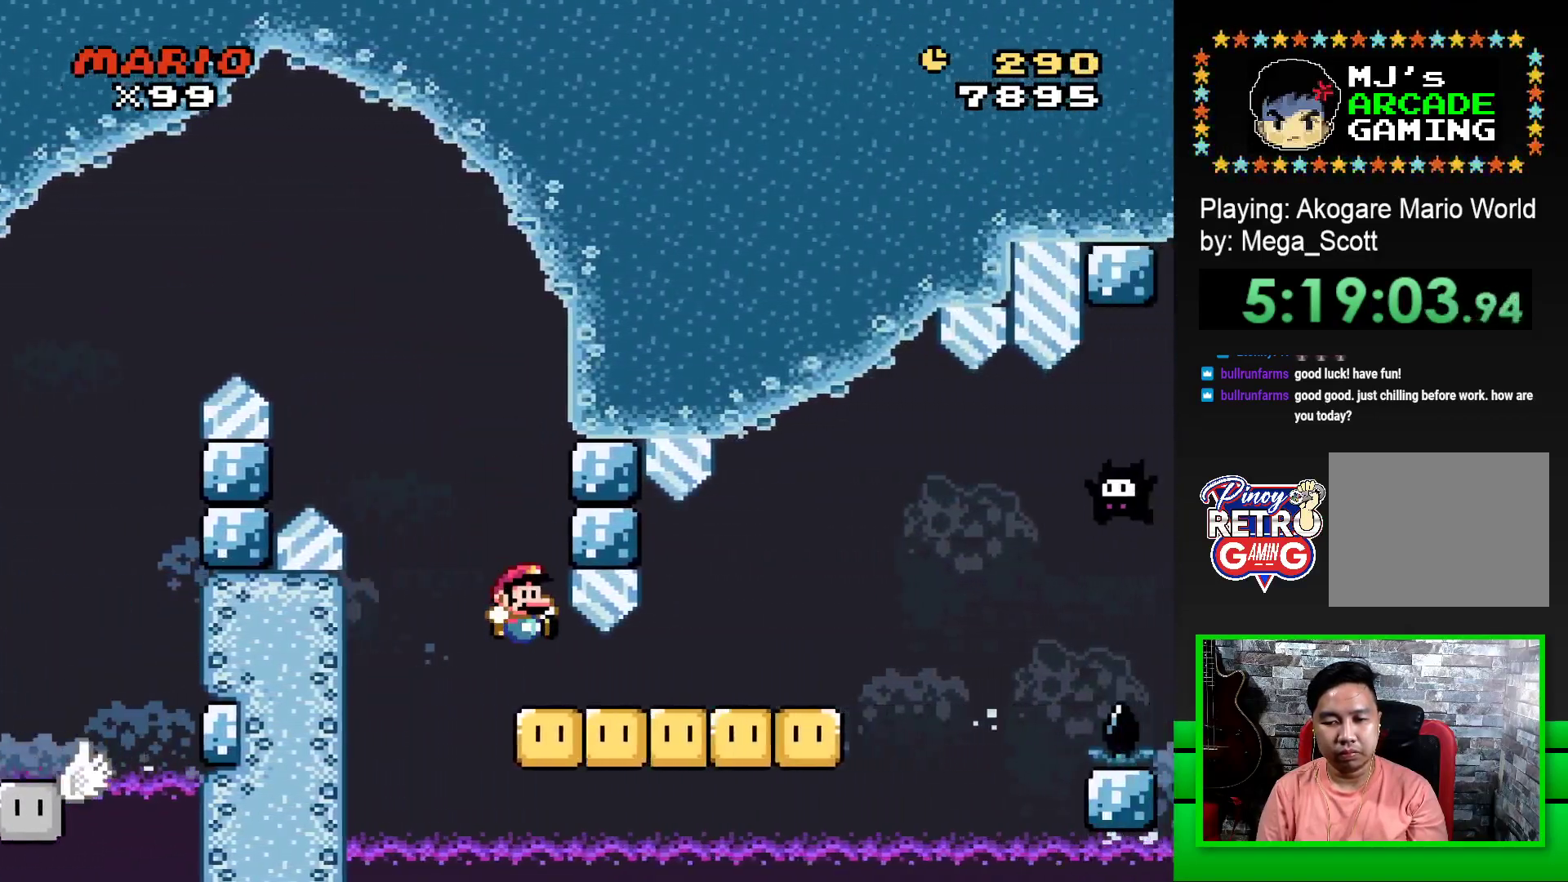
{"buttons": ["SQUARE", "DPAD_RIGHT"], "events": [[333, "CROSS", "down"], [450, "CROSS", "up"]]}
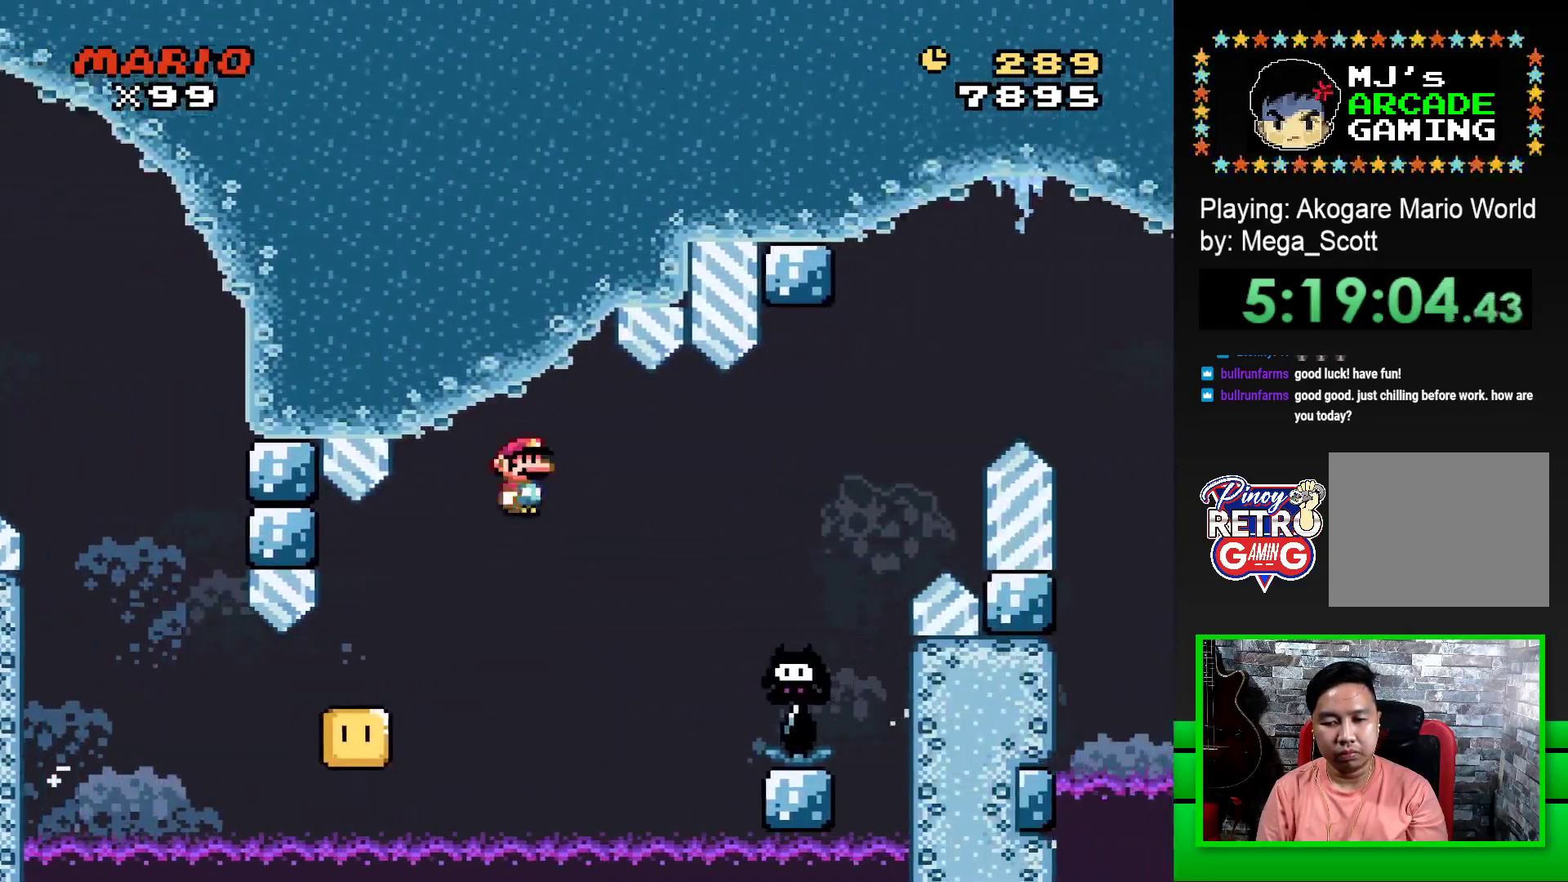
{"buttons": ["CROSS", "SQUARE", "DPAD_RIGHT"], "events": [[250, "CROSS", "down"]]}
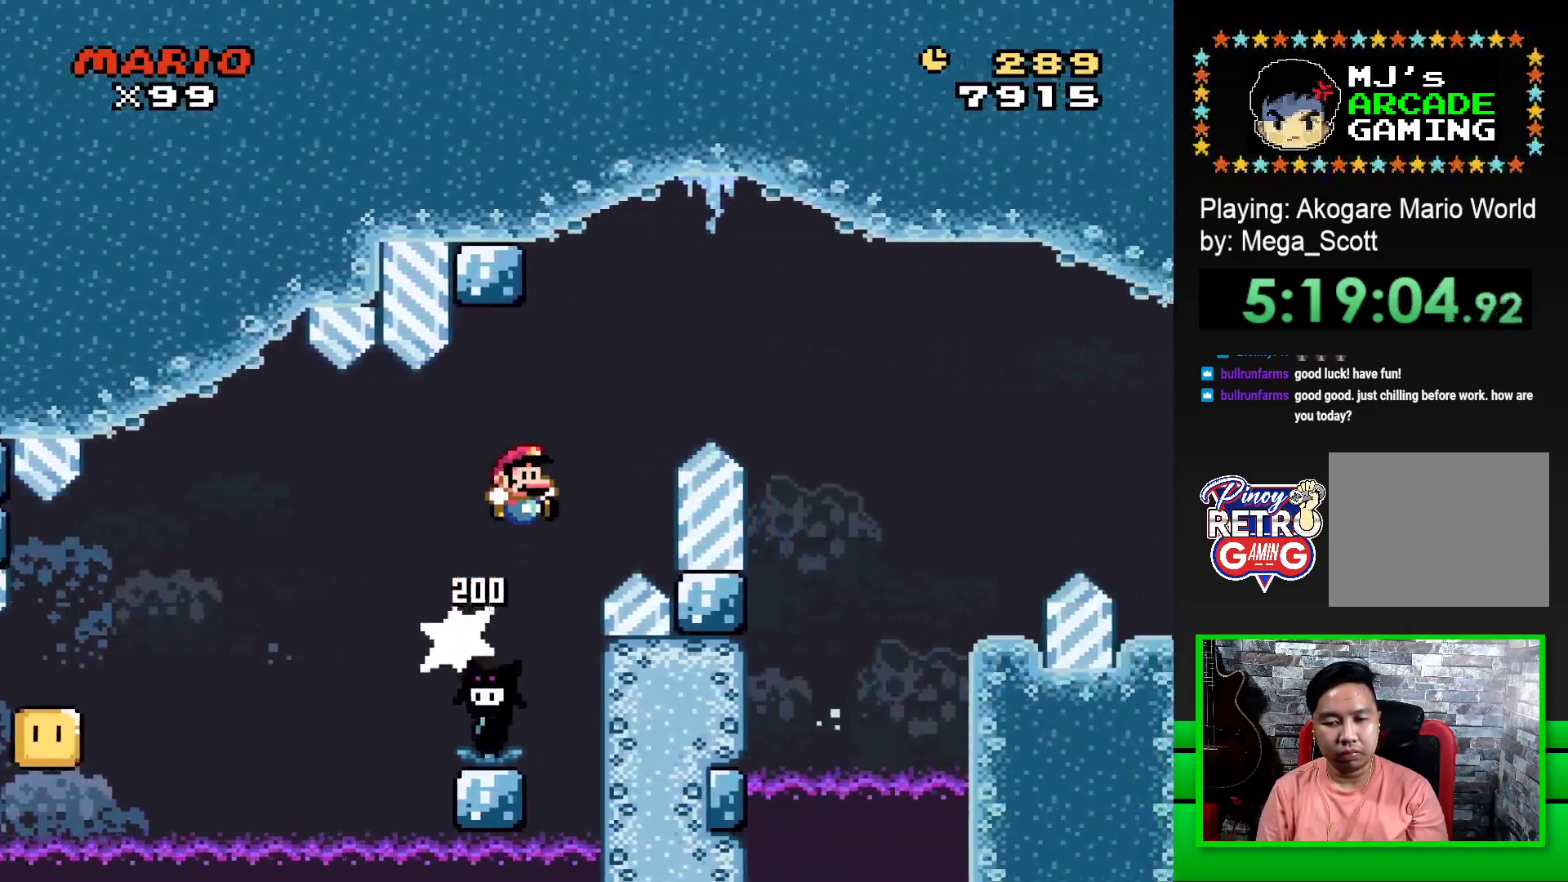
{"buttons": ["SQUARE", "DPAD_RIGHT"], "events": [[467, "CROSS", "up"]]}
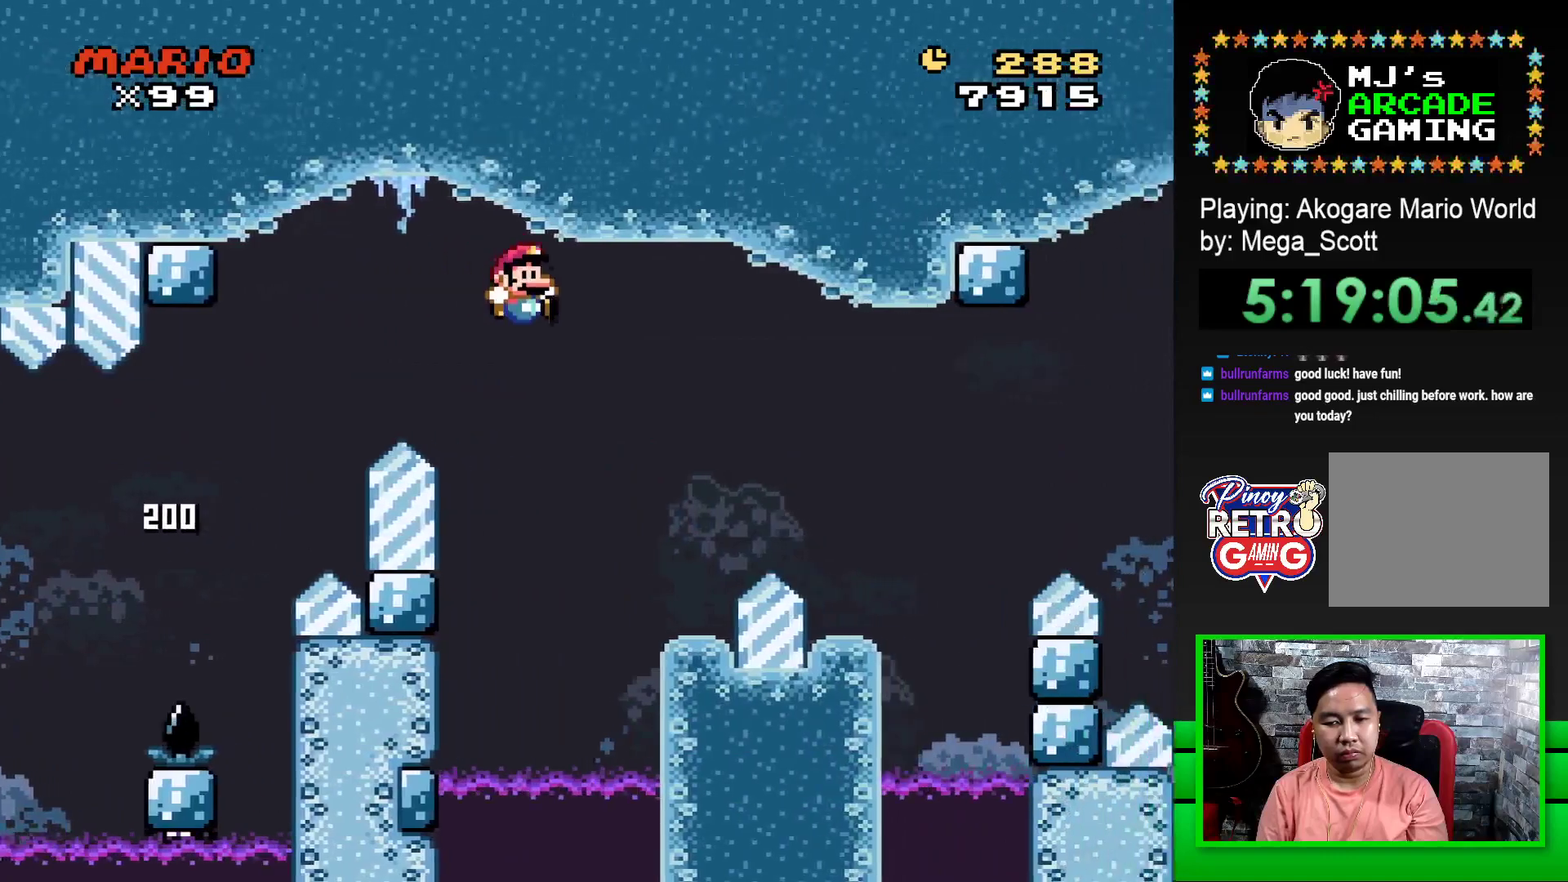
{"buttons": ["CROSS", "SQUARE", "DPAD_RIGHT"], "events": [[117, "DPAD_RIGHT", "up"], [217, "DPAD_LEFT", "down"], [367, "DPAD_LEFT", "up"], [433, "CROSS", "down"], [450, "DPAD_RIGHT", "down"]]}
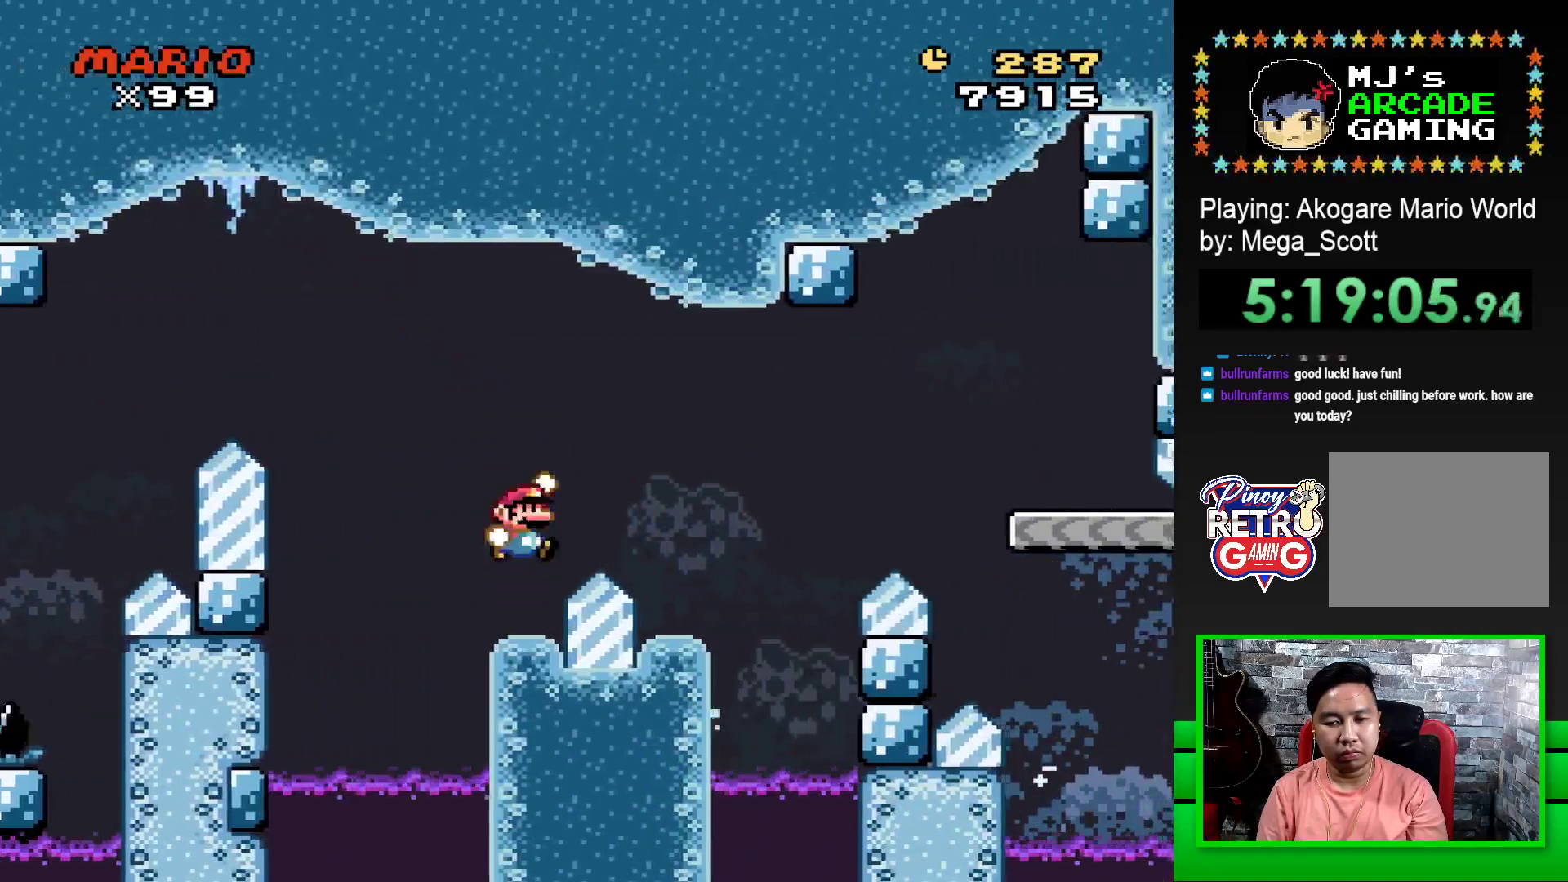
{"buttons": ["SQUARE", "DPAD_UP", "DPAD_LEFT"], "events": [[250, "CROSS", "up"], [300, "DPAD_RIGHT", "up"], [367, "DPAD_LEFT", "down"], [500, "DPAD_UP", "down"]]}
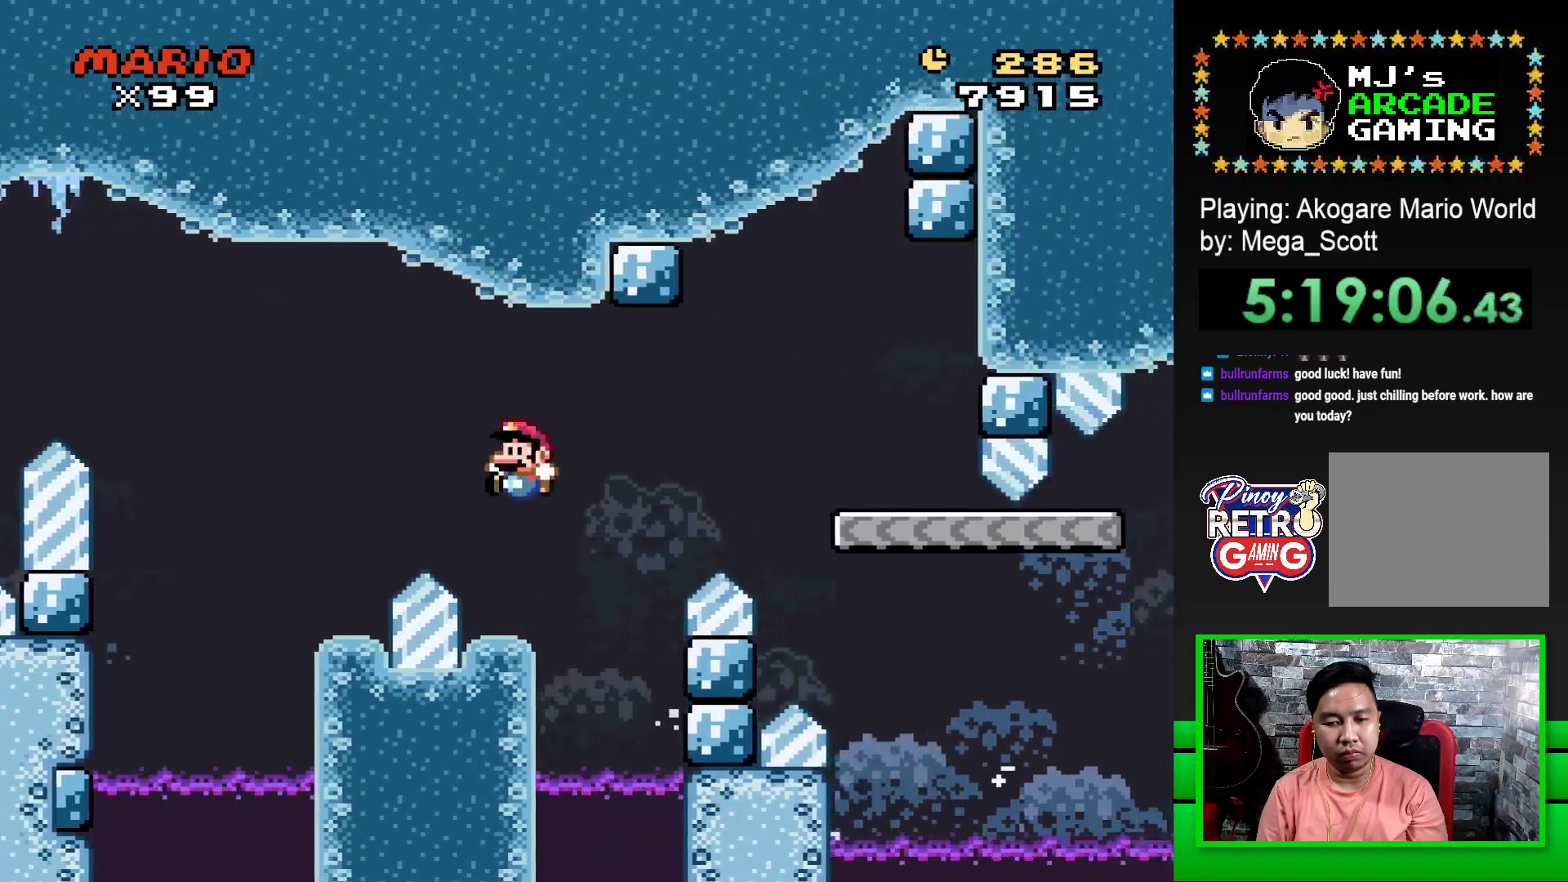
{"buttons": ["CROSS", "SQUARE", "DPAD_RIGHT"], "events": [[17, "DPAD_LEFT", "up"], [33, "DPAD_UP", "up"], [183, "DPAD_RIGHT", "down"], [400, "CROSS", "down"]]}
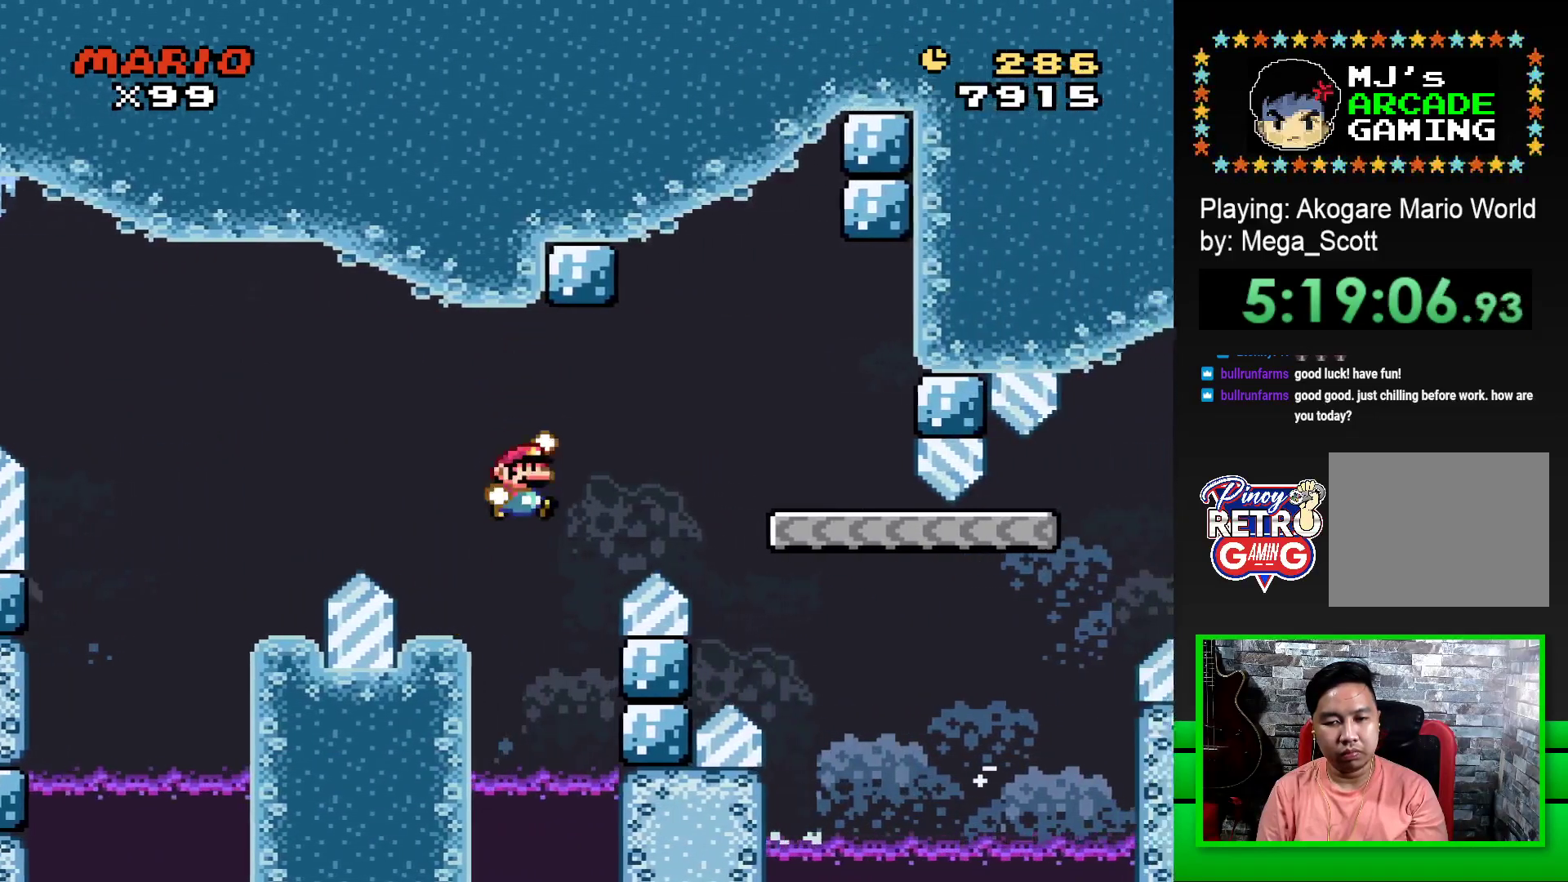
{"buttons": ["SQUARE", "DPAD_LEFT"], "events": [[167, "CROSS", "up"], [300, "DPAD_RIGHT", "up"], [400, "DPAD_LEFT", "down"]]}
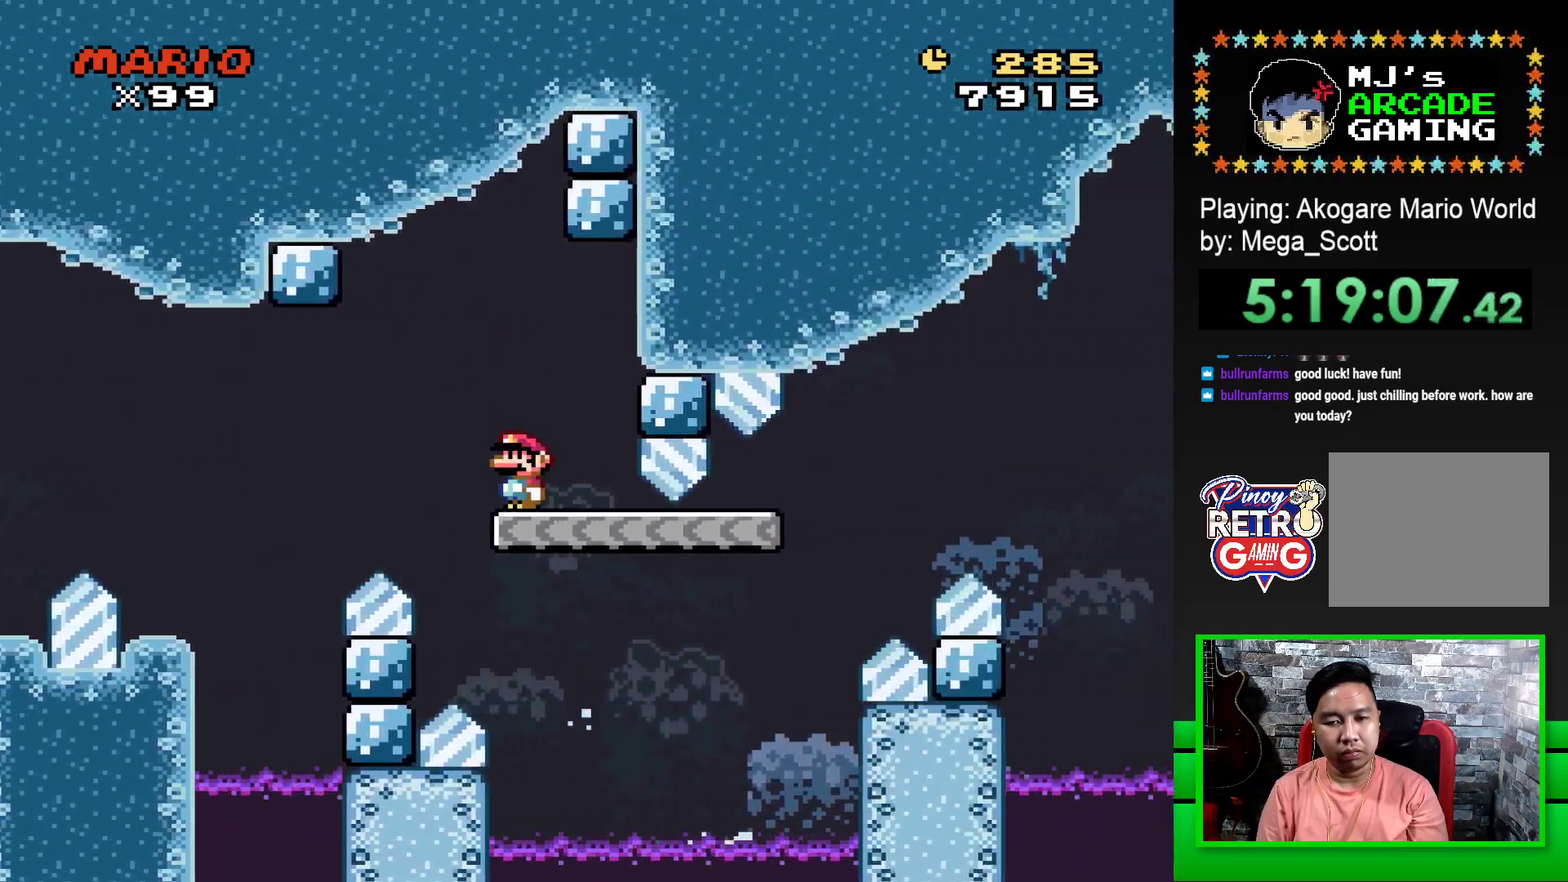
{"buttons": ["SQUARE", "DPAD_RIGHT"], "events": [[67, "DPAD_LEFT", "up"], [233, "DPAD_RIGHT", "down"]]}